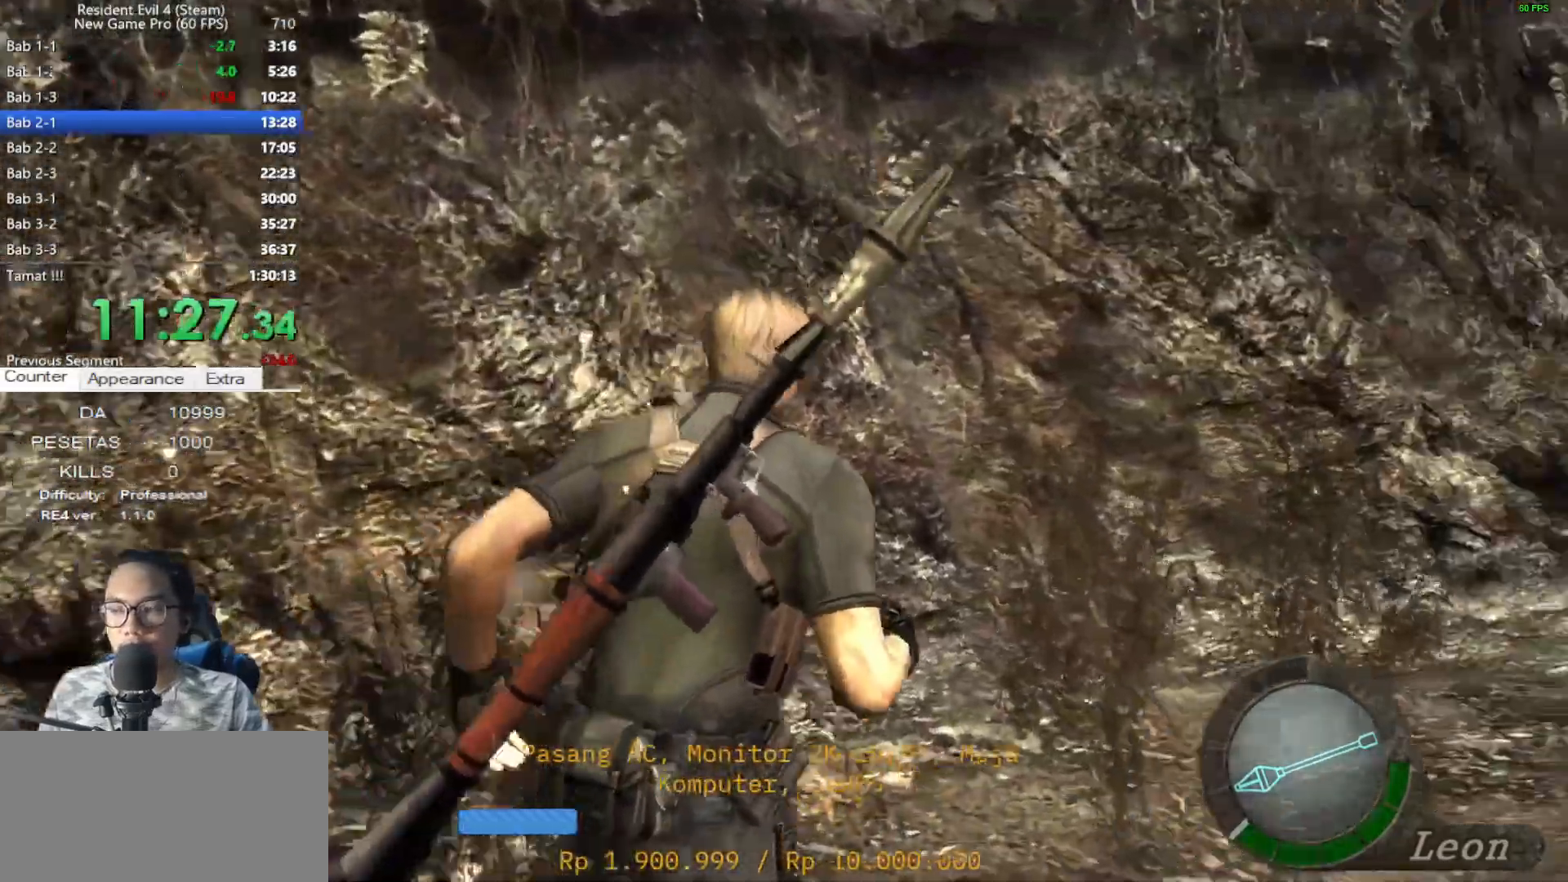
Gameplay with keyboard and mouse; each line is a JSON object with the keys and mouse buttons held at the frame after it. "events" lists presses ("down") and releases ("up") of "1", "2", "3", "4", "5", "a", "alt", "c", "caps_lock", "ctrl", "d", "e", "f", "g", "q", "r", "s", "shift", "space", "t", "tab", "v", "w", "x", "z", "mouse_left", "mouse_wheel" and "mouse_right" between this image and that frame as [ms after this image, input, new state], when the widget could be followed in between. "mouse_left", "mouse_wheel", "mouse_right" = the "left", "wheel", "right" buttons of the "mouse" list. No other keys are recorded. "wheel" means that the mouse wheel is clicked or scrolled. Not read: mouse_move.
{"keys": ["d", "shift", "w"], "mouse": [], "events": []}
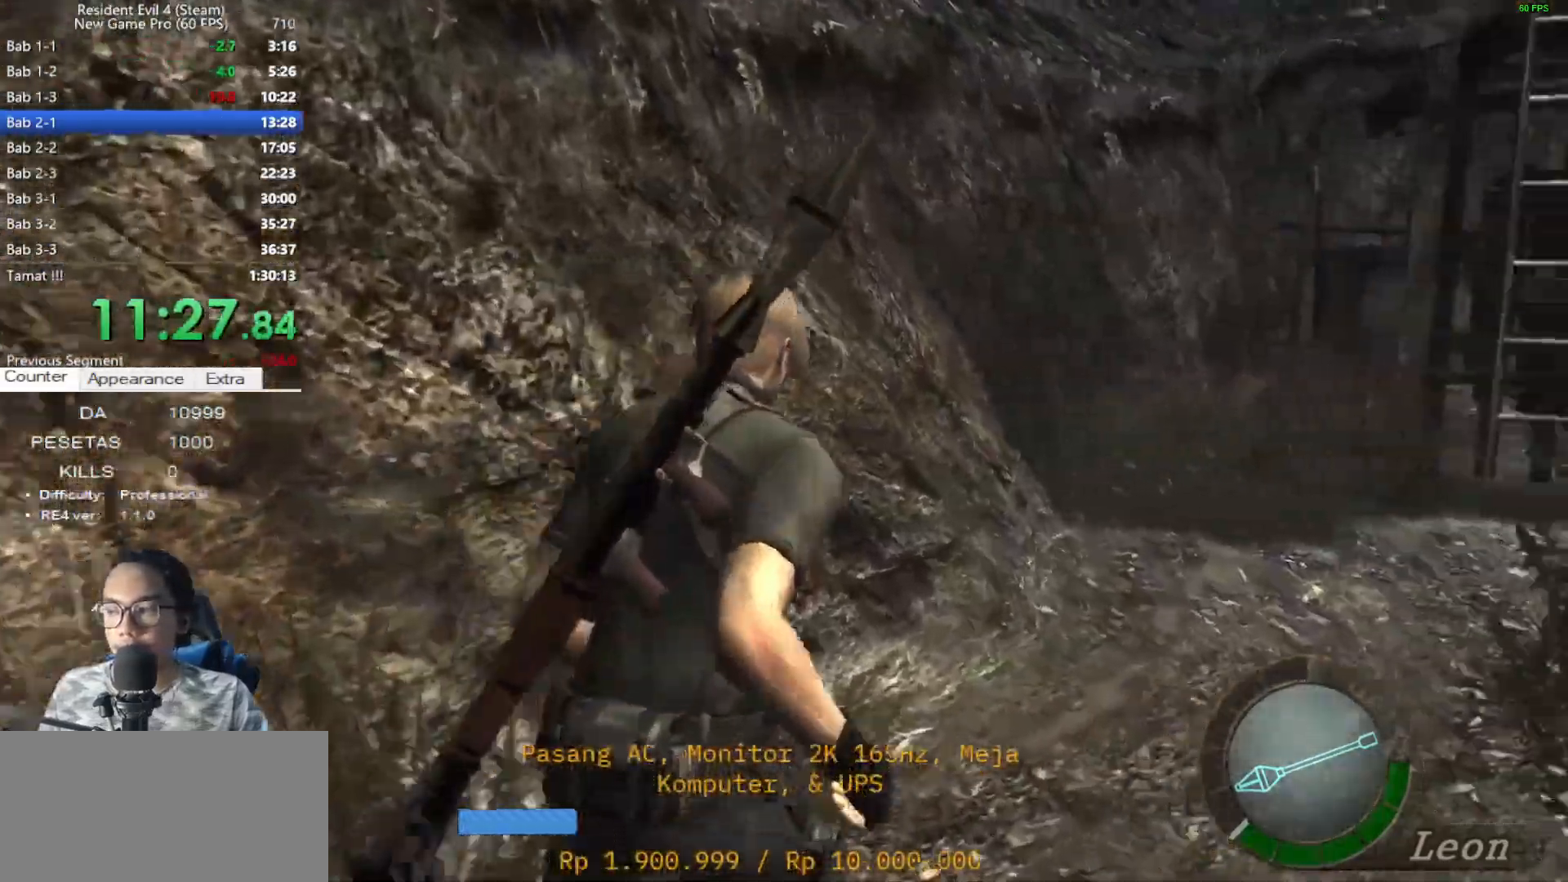
{"keys": ["shift", "w"], "mouse": [], "events": [[267, "d", "up"]]}
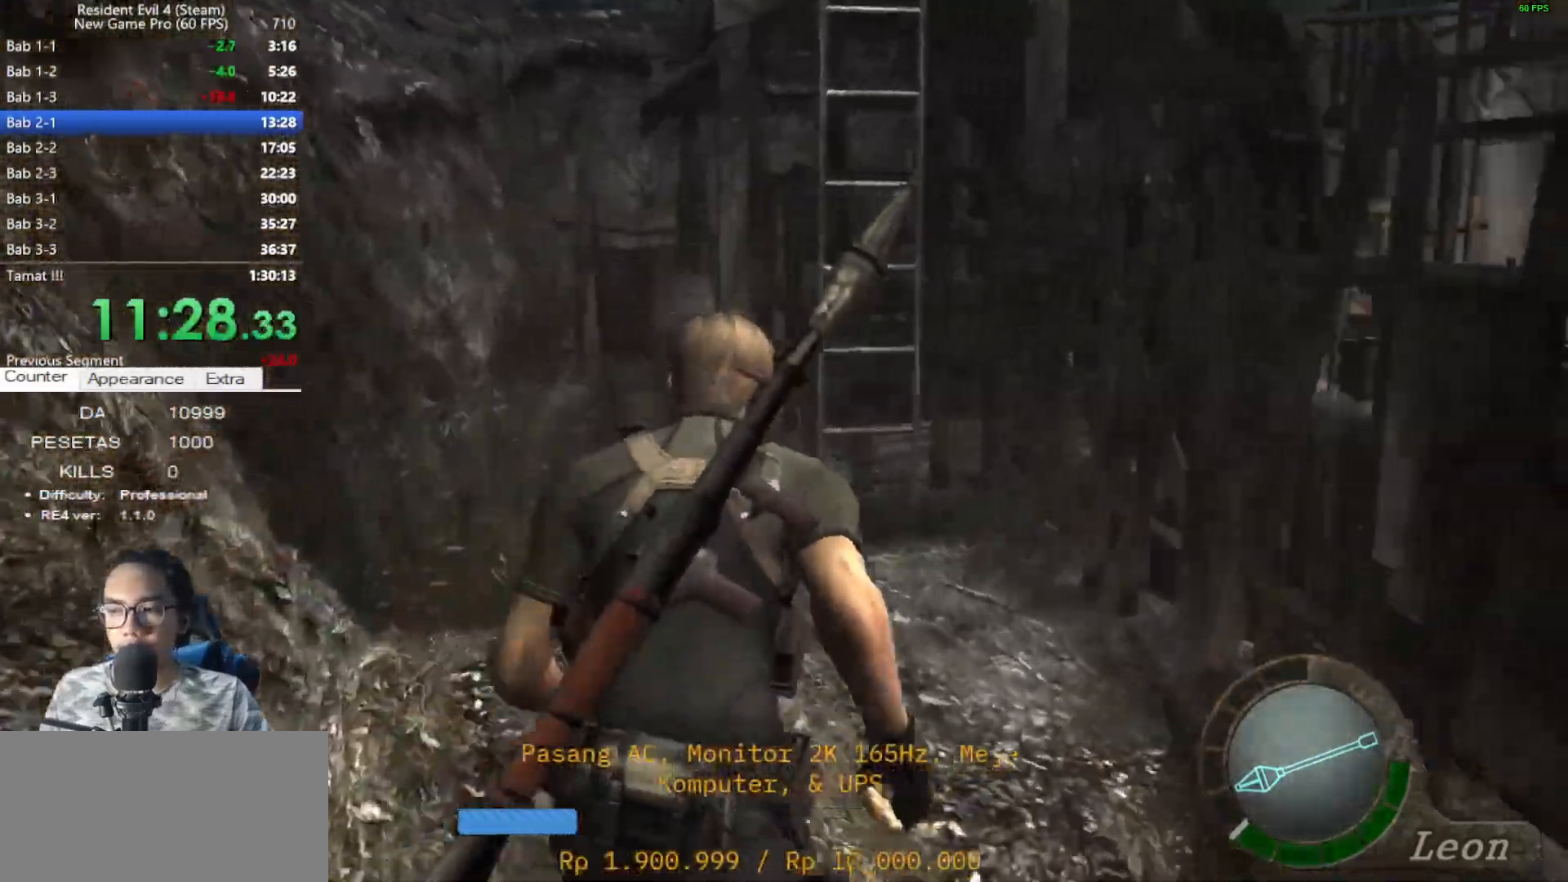
{"keys": ["a", "shift", "w"], "mouse": [], "events": [[417, "a", "down"]]}
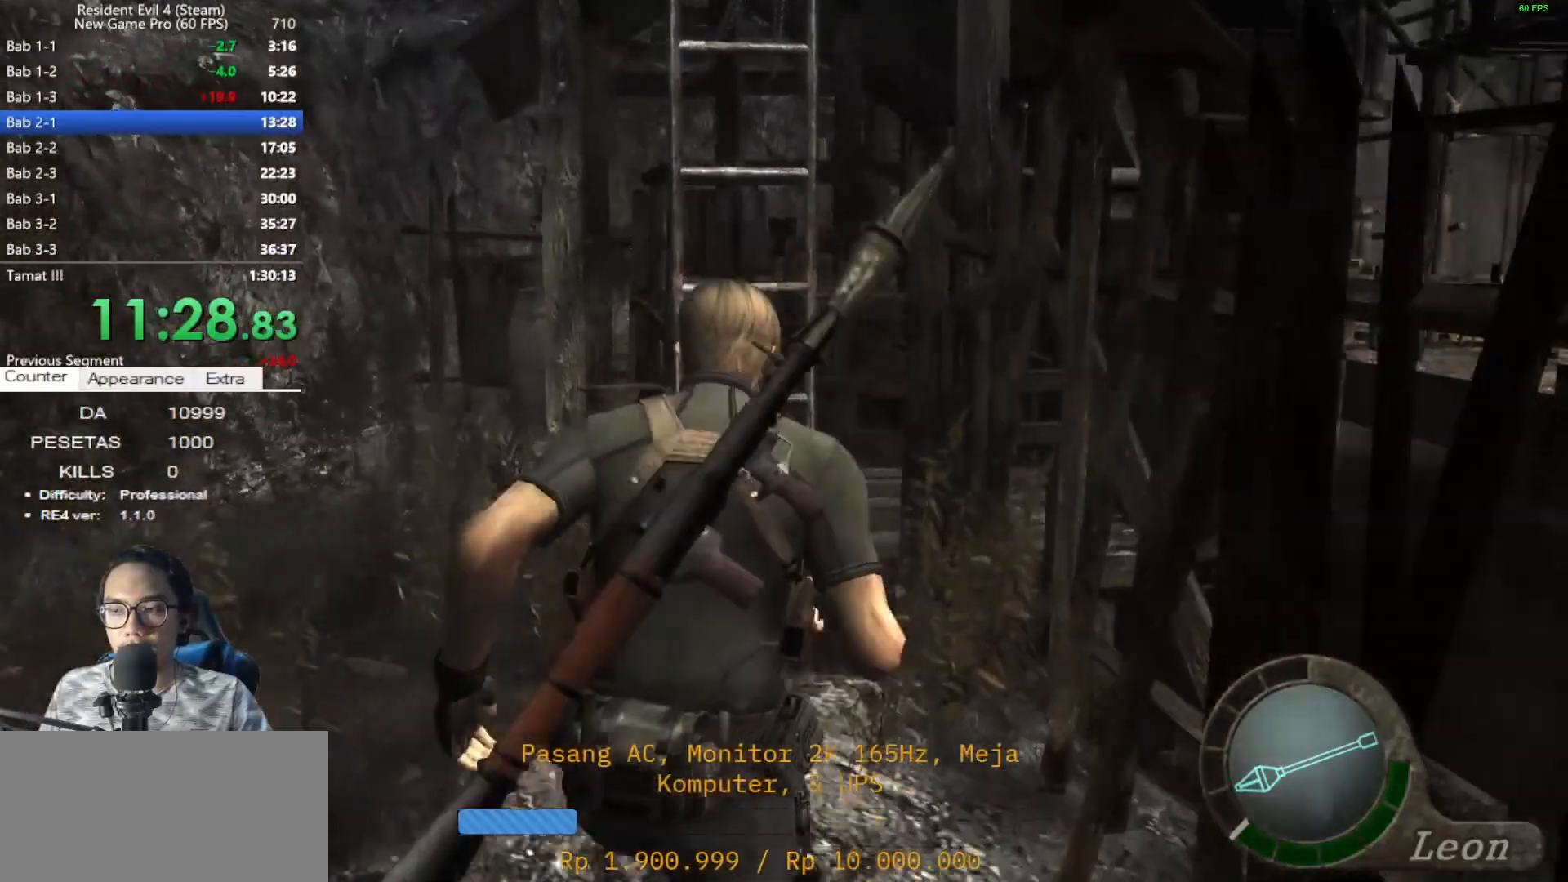
{"keys": ["shift", "w"], "mouse": [], "events": [[67, "a", "up"], [67, "e", "down"], [167, "e", "up"], [250, "e", "down"], [350, "e", "up"], [433, "e", "down"], [483, "e", "up"]]}
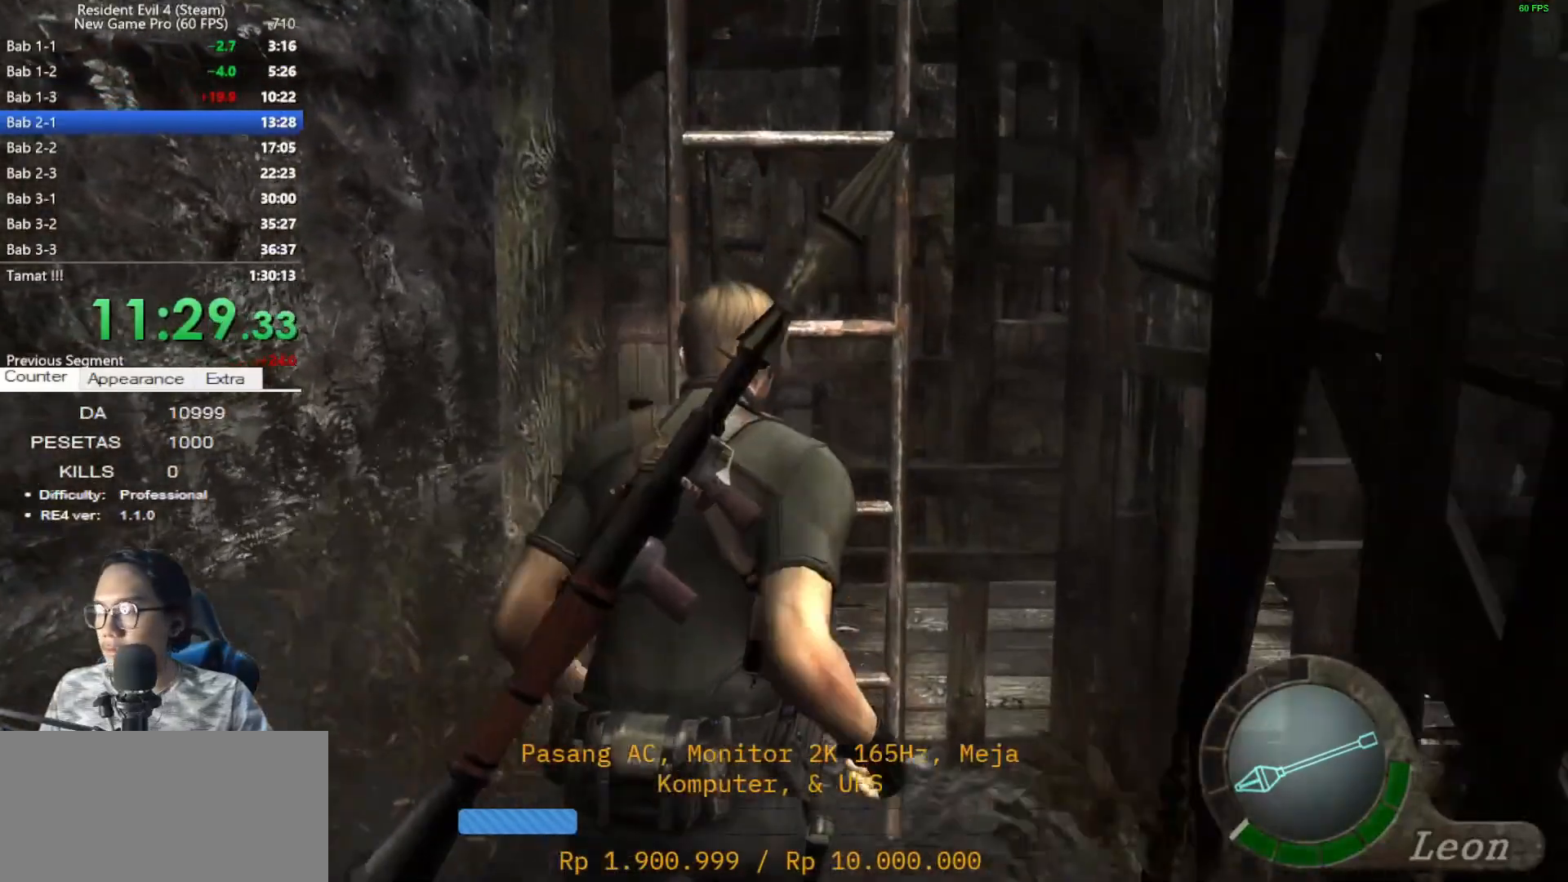
{"keys": [], "mouse": [], "events": [[117, "e", "down"], [167, "e", "up"], [267, "e", "down"], [367, "e", "up"], [367, "shift", "up"], [400, "e", "down"], [400, "w", "up"], [500, "e", "up"]]}
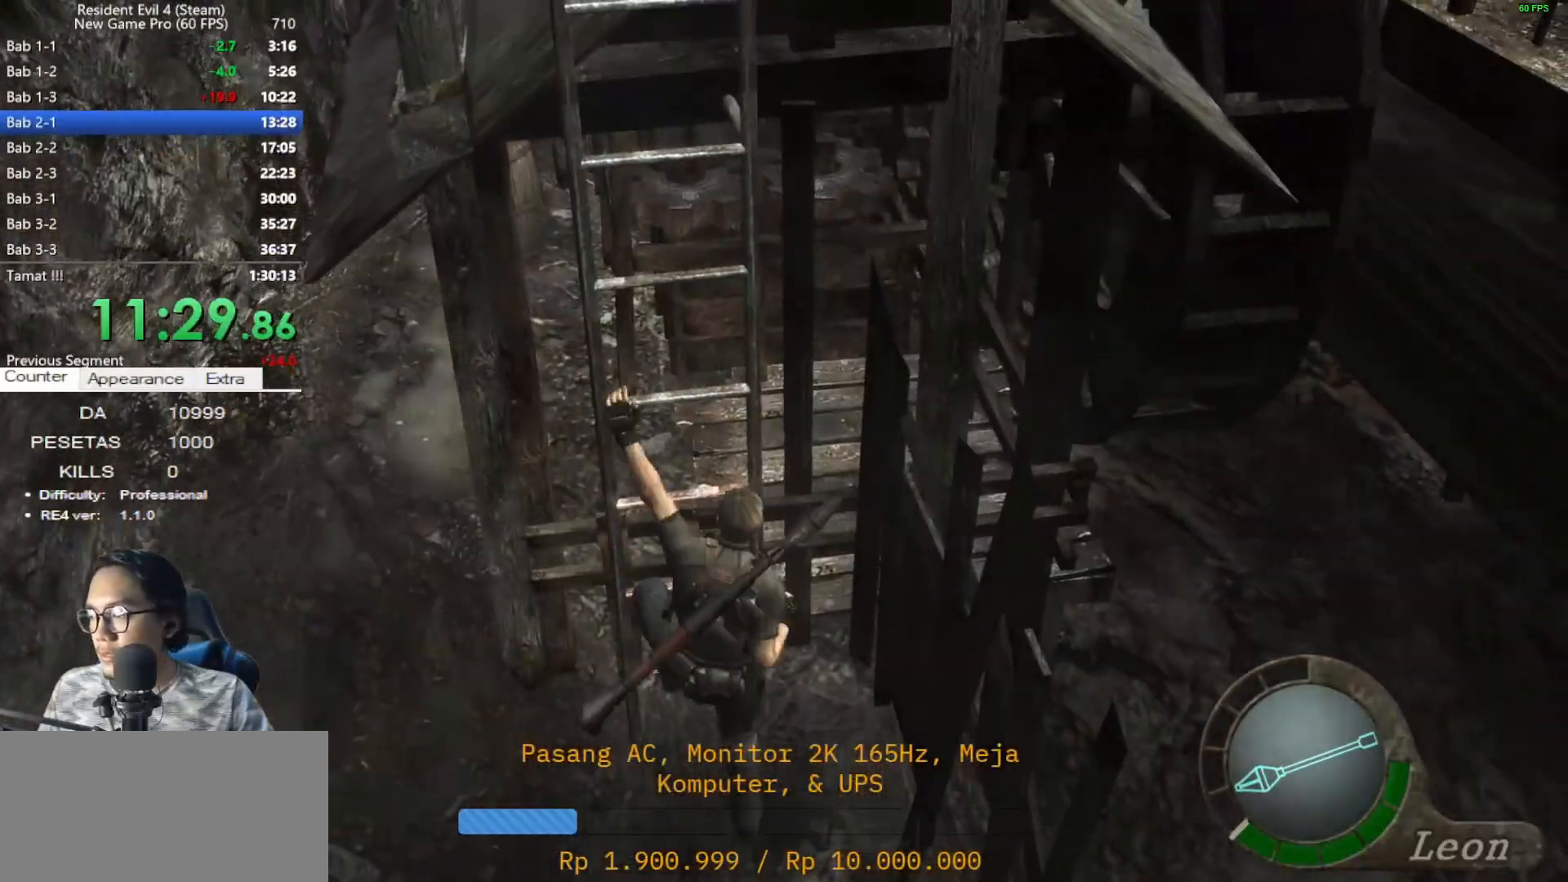
{"keys": [], "mouse": [], "events": [[100, "e", "down"], [183, "e", "up"], [233, "e", "down"], [333, "e", "up"], [383, "e", "down"], [467, "e", "up"]]}
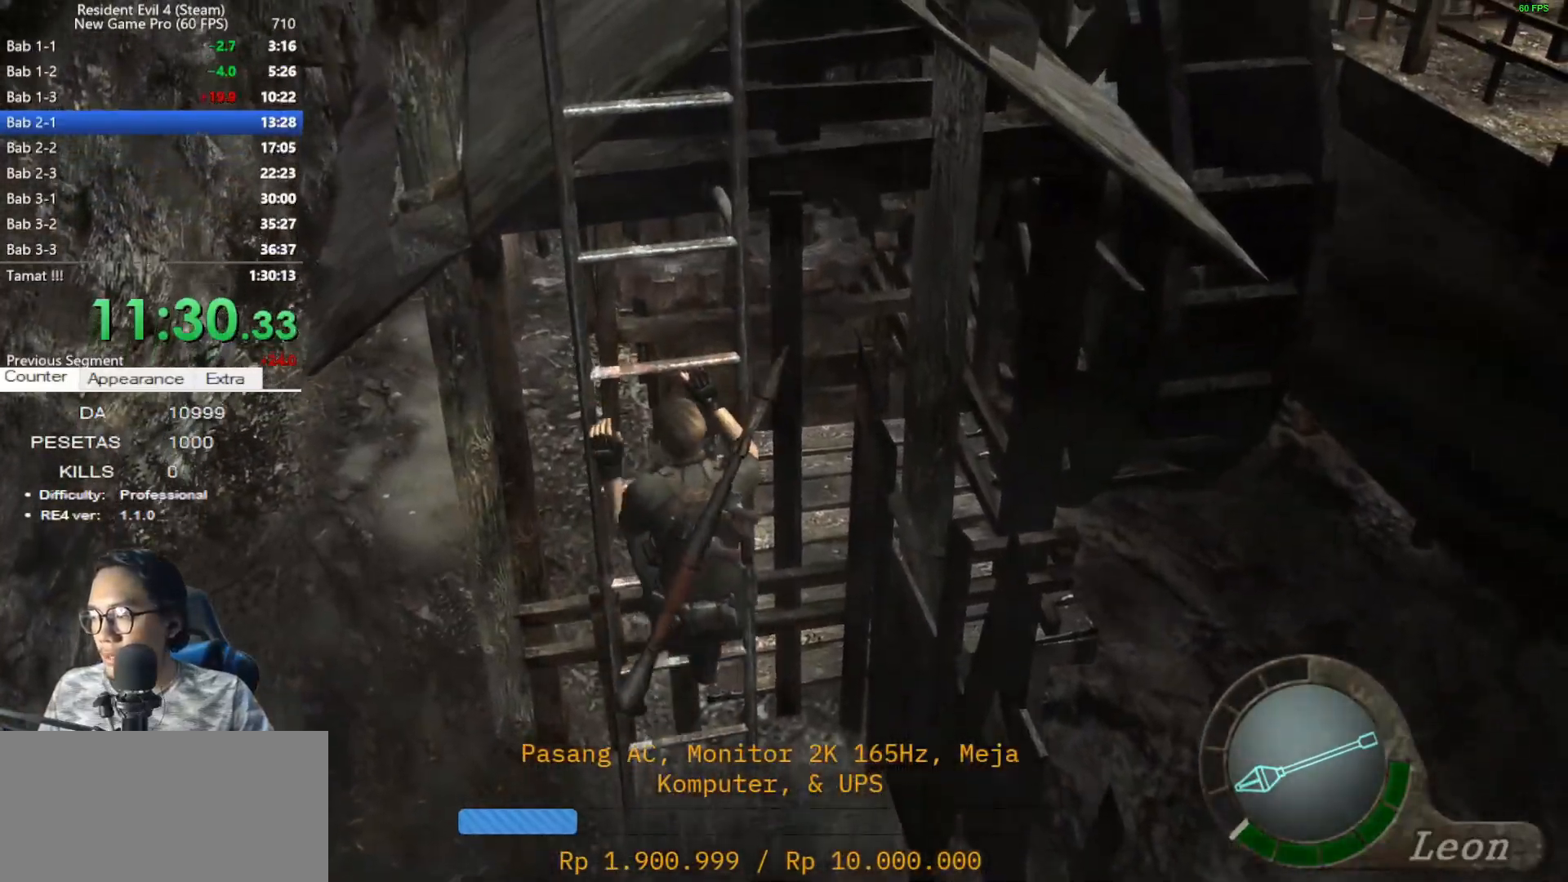
{"keys": [], "mouse": [], "events": [[67, "e", "down"], [150, "e", "up"], [200, "e", "down"], [300, "e", "up"], [383, "e", "down"], [483, "e", "up"]]}
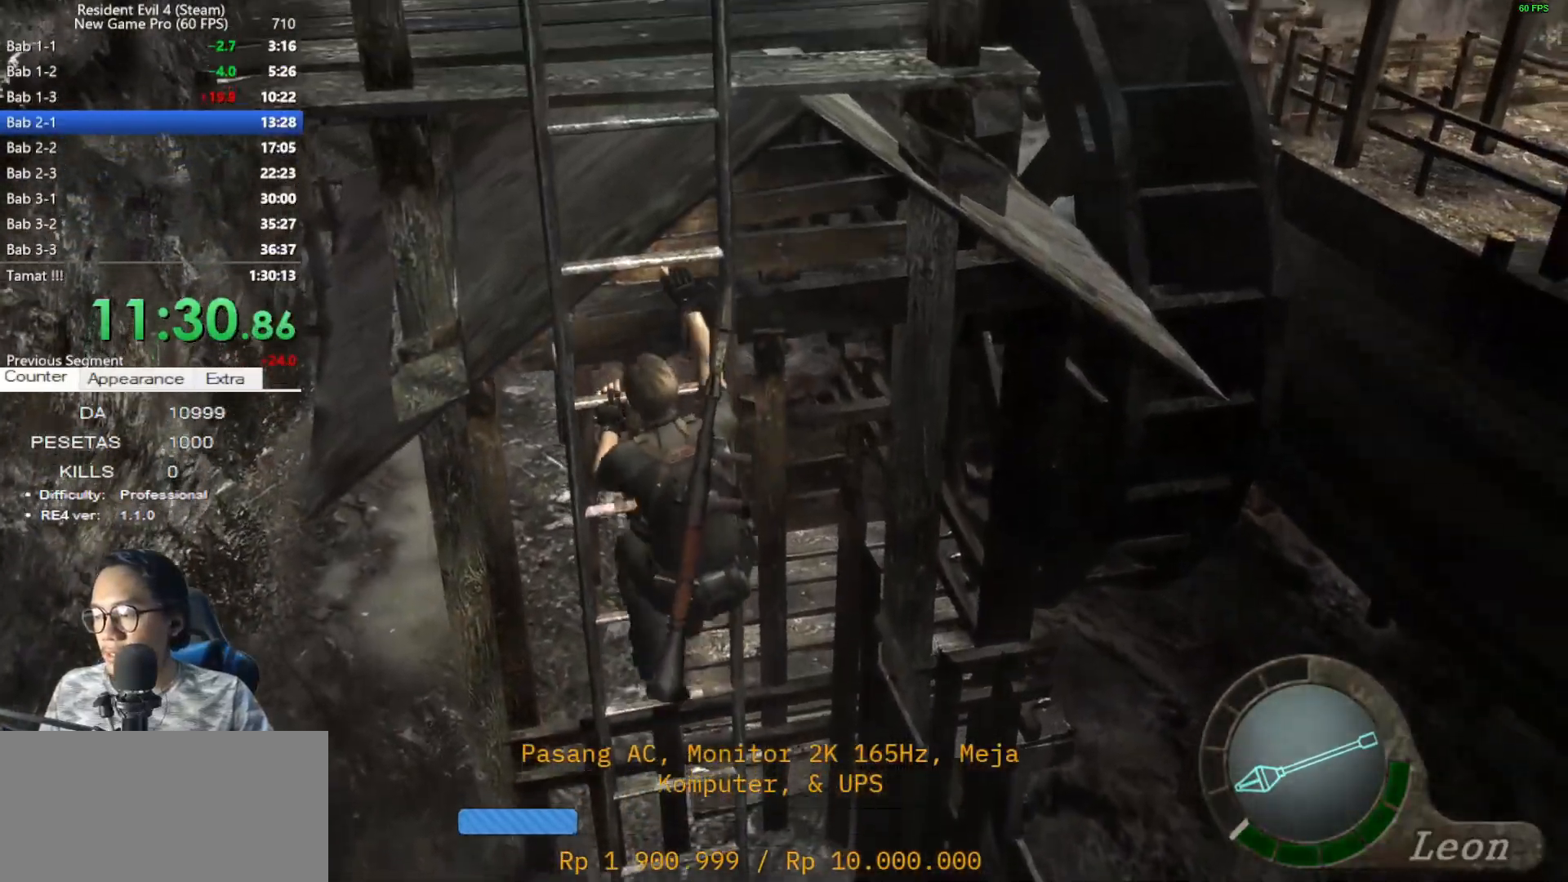
{"keys": [], "mouse": [], "events": [[33, "e", "down"], [133, "e", "up"], [217, "e", "down"], [317, "e", "up"], [400, "e", "down"], [500, "e", "up"]]}
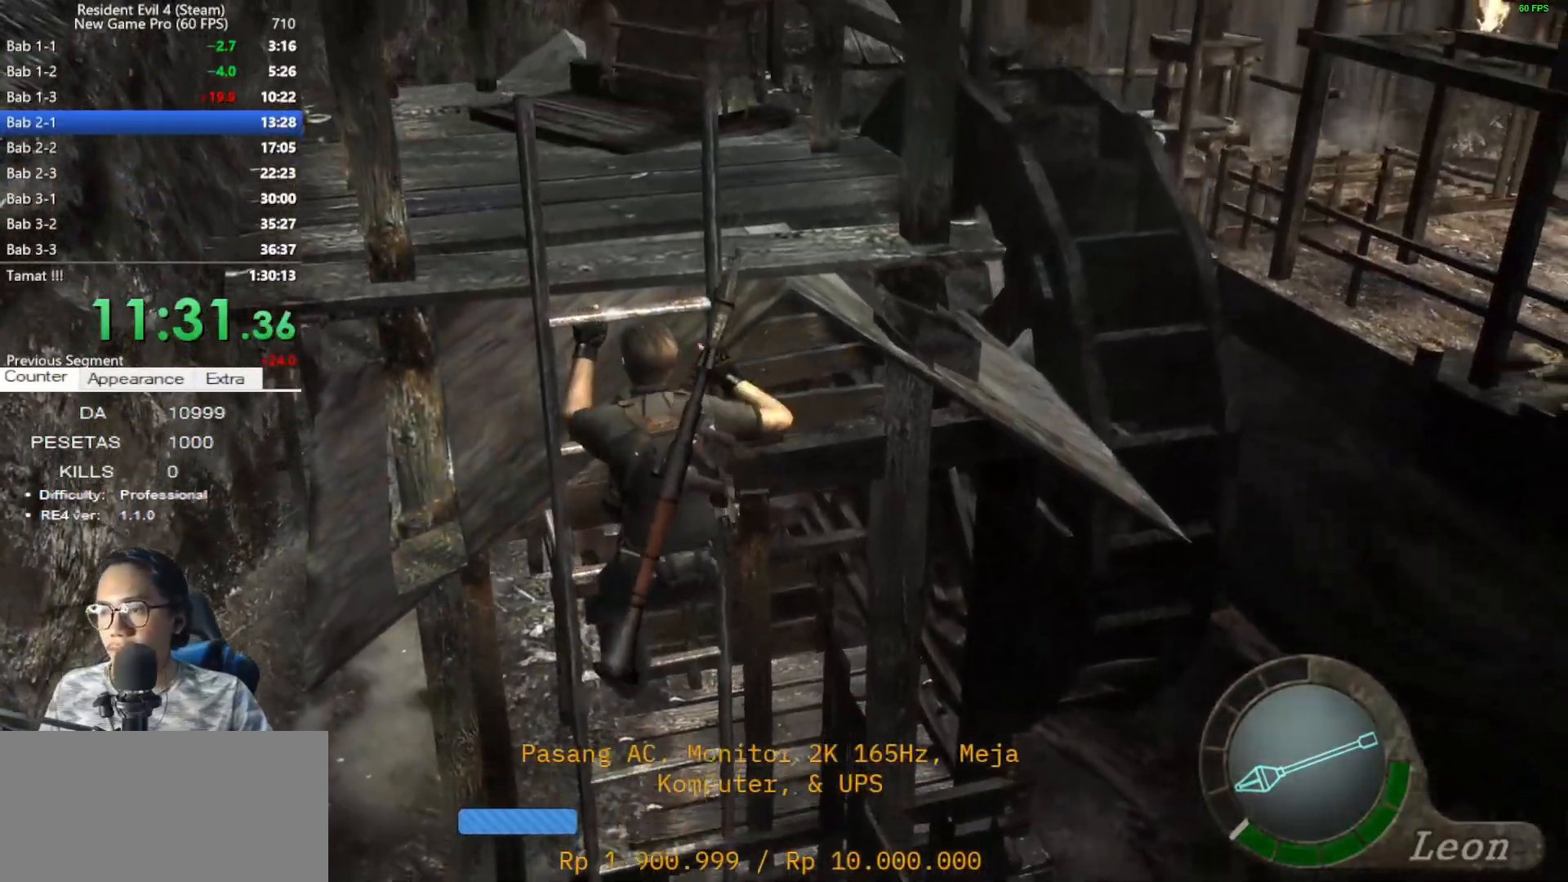
{"keys": ["d", "shift", "w"], "mouse": [], "events": [[100, "shift", "down"], [100, "w", "down"], [133, "d", "down"]]}
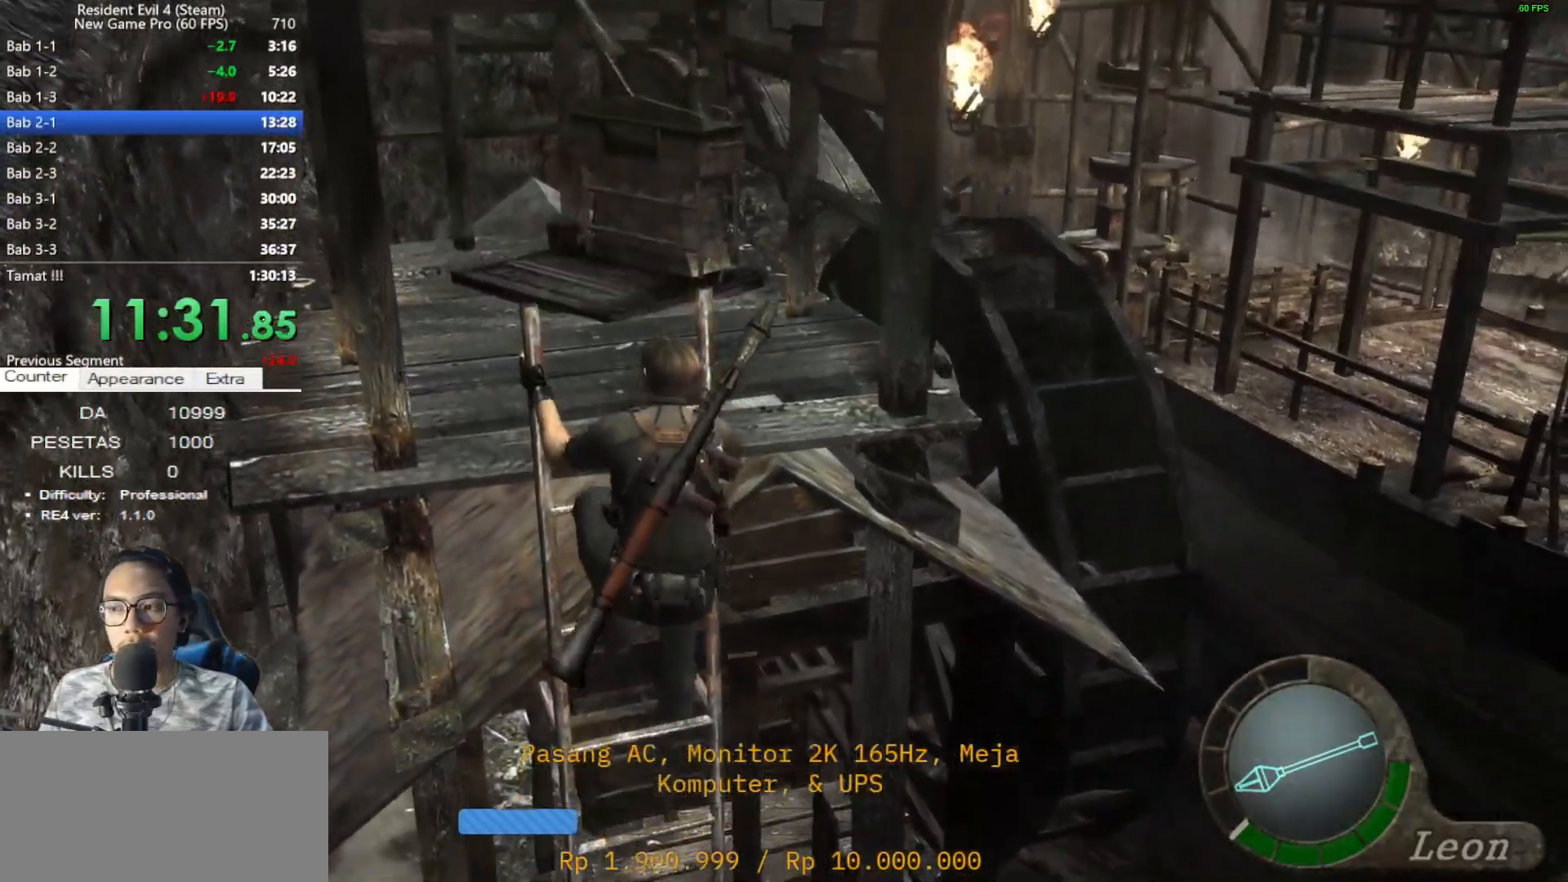
{"keys": ["d", "shift", "w"], "mouse": [], "events": []}
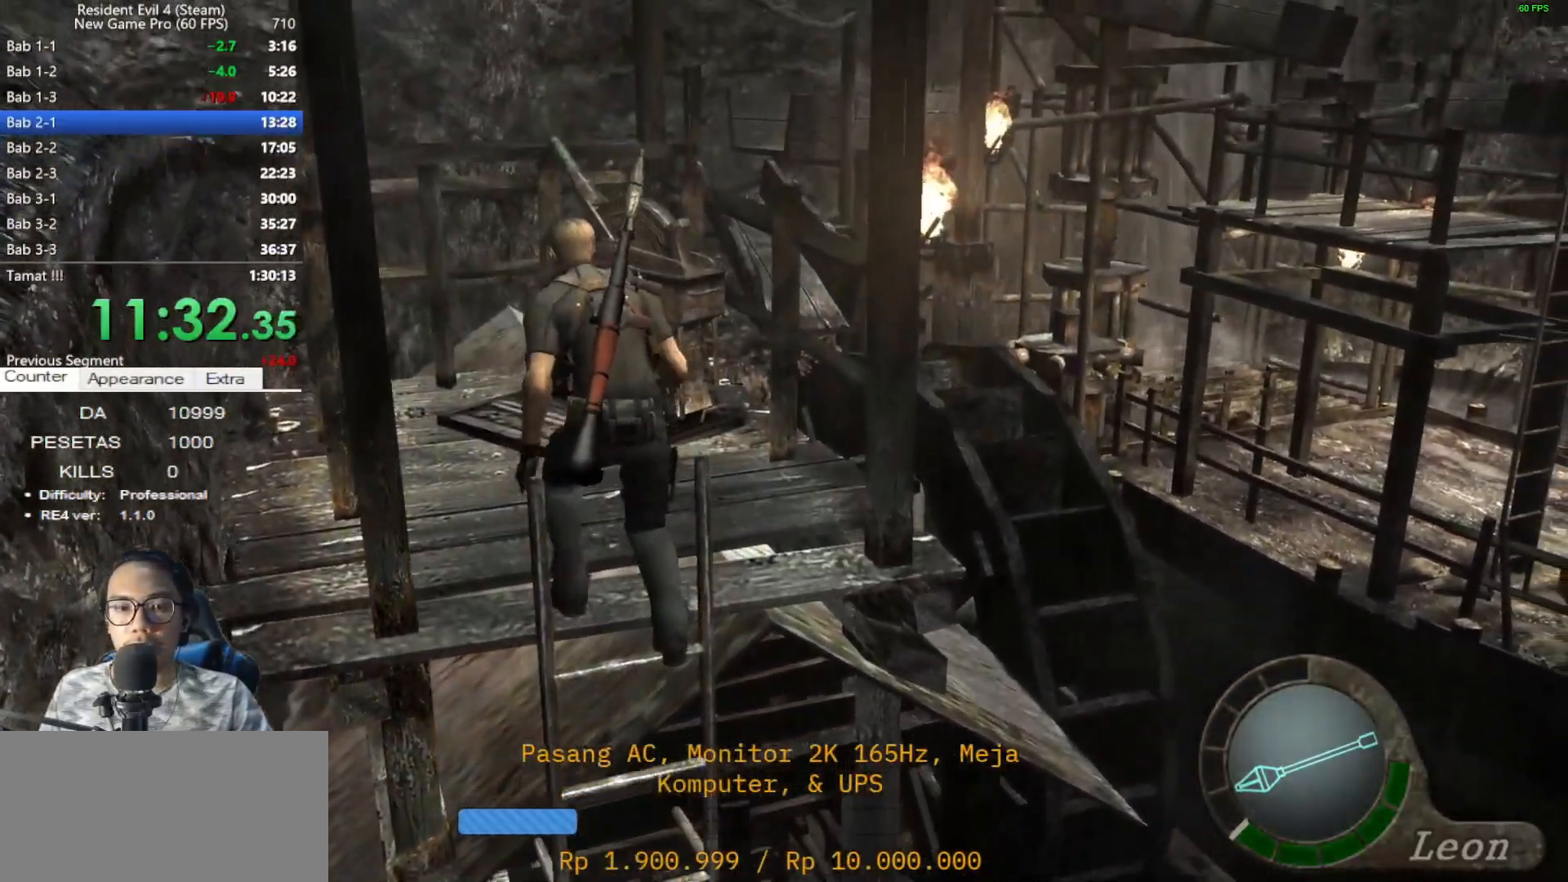
{"keys": ["d", "shift", "w"], "mouse": [], "events": []}
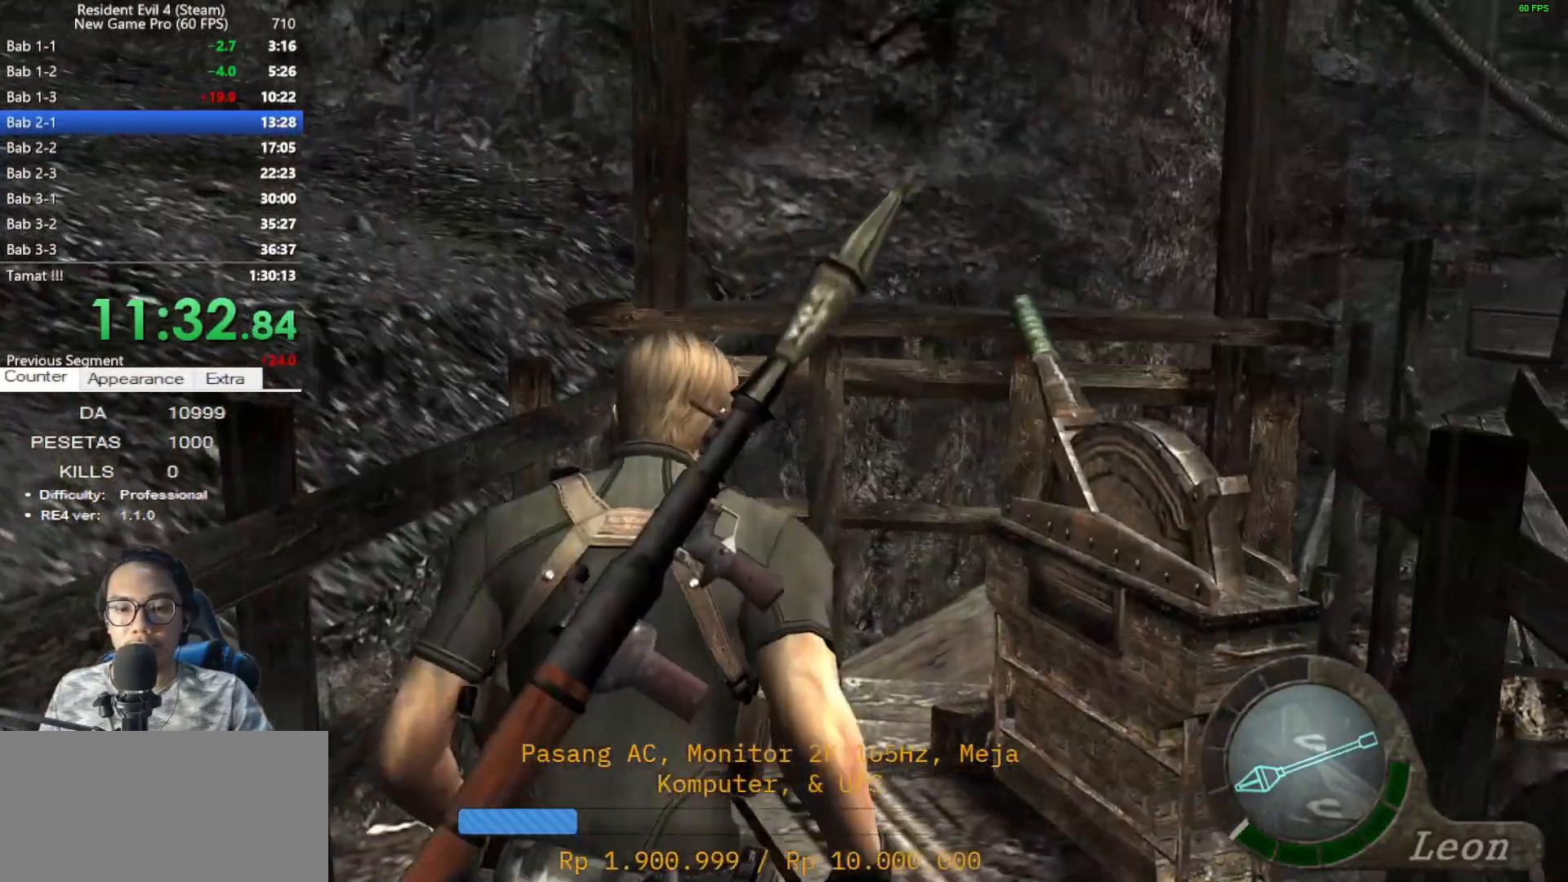
{"keys": ["e"], "mouse": [], "events": [[150, "d", "up"], [283, "e", "down"], [333, "shift", "up"], [367, "e", "up"], [367, "w", "up"], [417, "e", "down"]]}
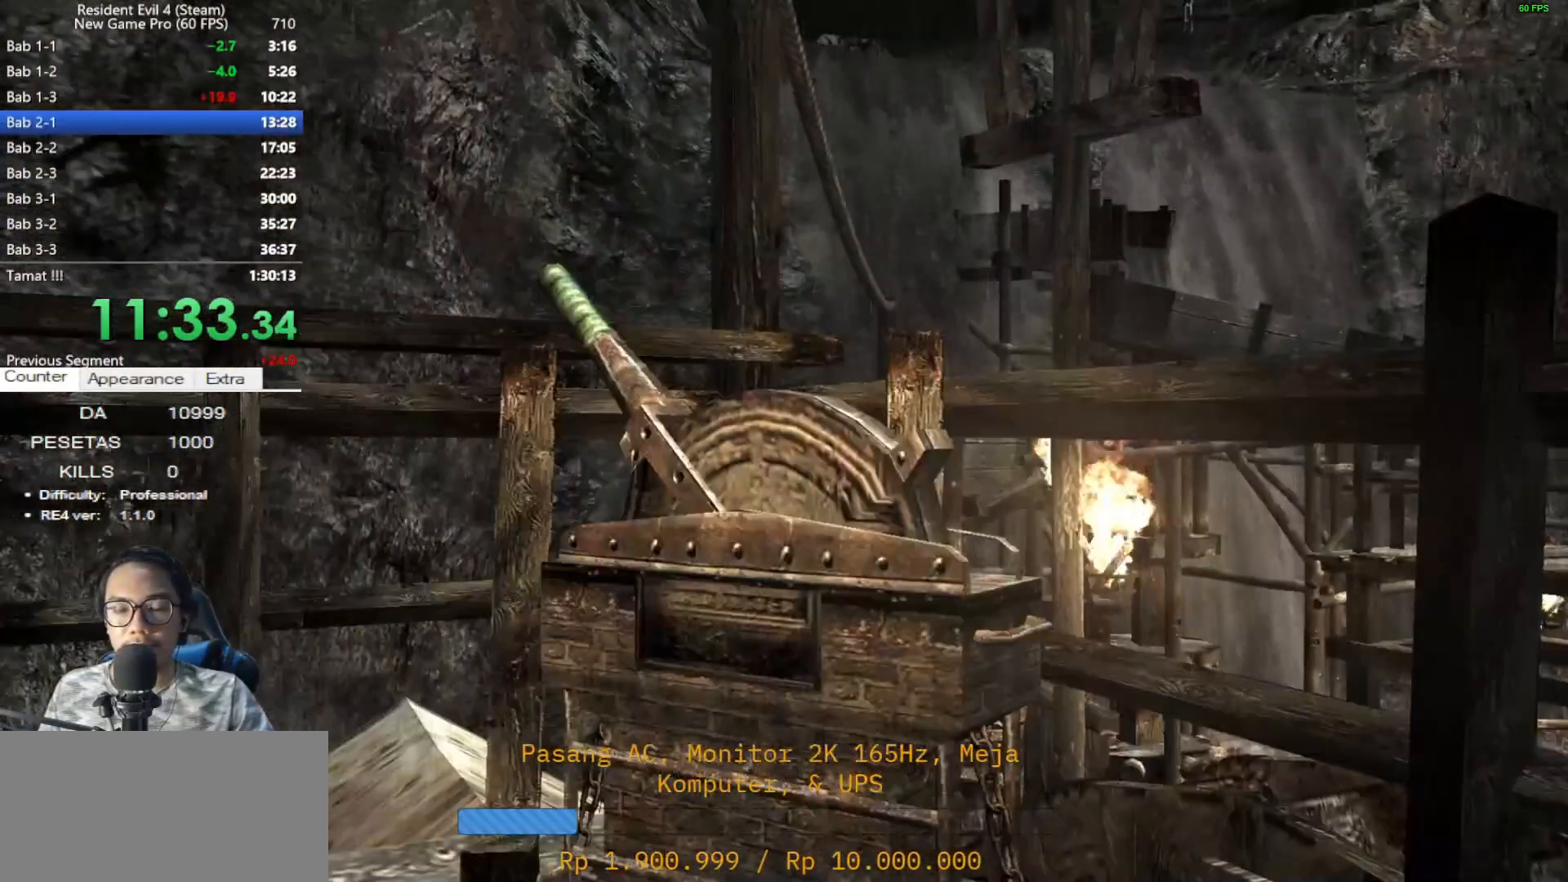
{"keys": ["e"], "mouse": [], "events": [[17, "e", "up"], [67, "e", "down"], [150, "e", "up"], [200, "e", "down"], [300, "e", "up"], [350, "e", "down"], [433, "e", "up"], [483, "e", "down"]]}
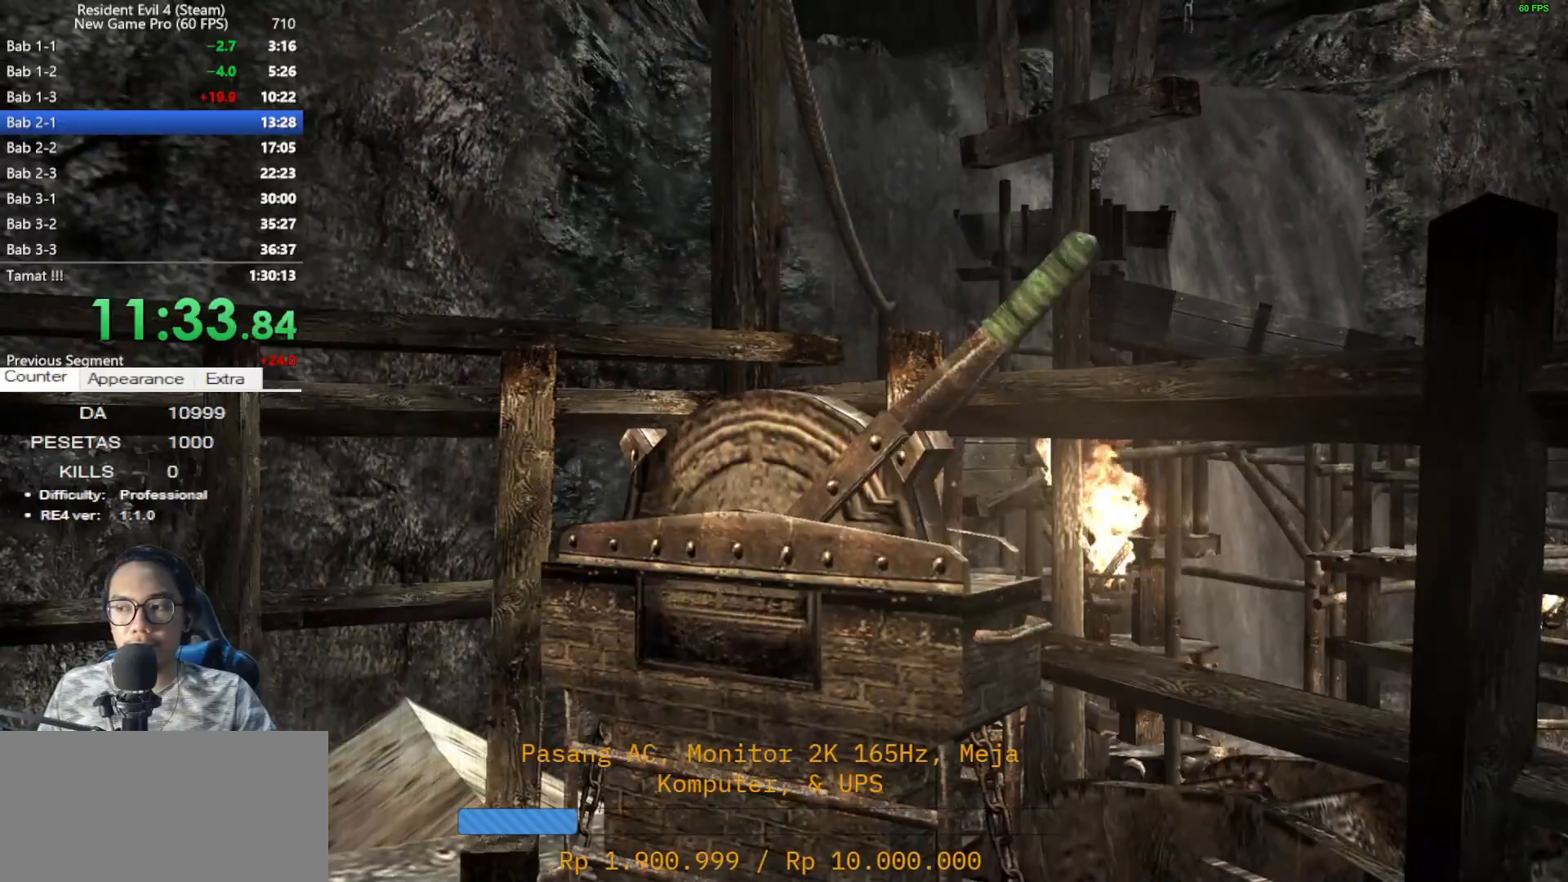
{"keys": ["e"], "mouse": [], "events": [[83, "e", "up"], [167, "e", "down"], [267, "e", "up"], [317, "e", "down"], [400, "e", "up"], [500, "e", "down"]]}
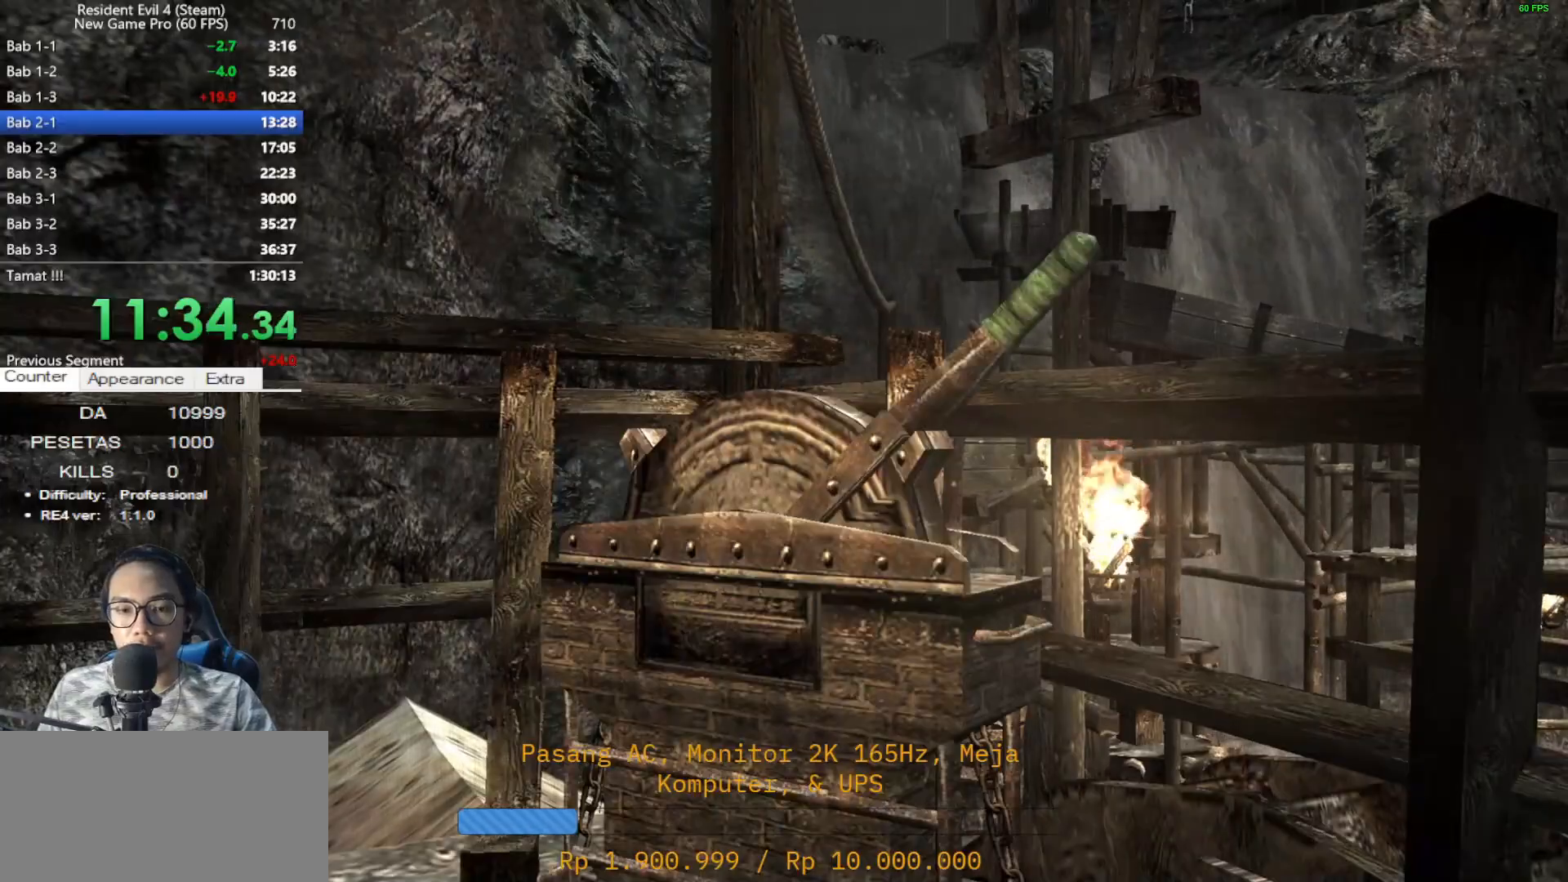
{"keys": ["d"], "mouse": [], "events": [[100, "e", "up"], [150, "e", "down"], [233, "e", "up"], [283, "d", "down"]]}
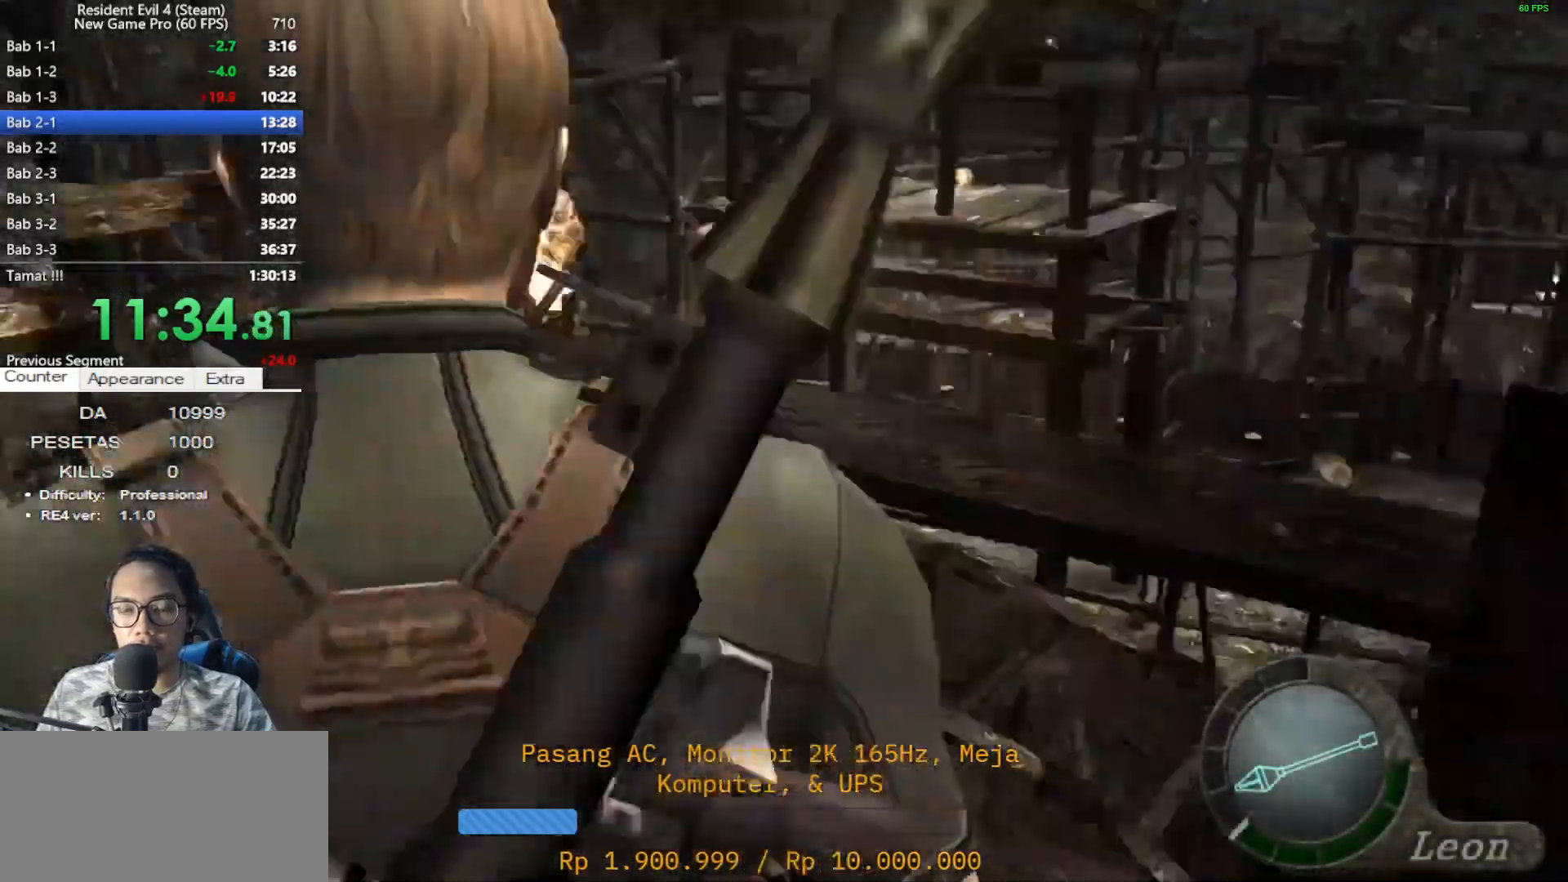
{"keys": ["shift", "w"], "mouse": [], "events": [[117, "shift", "down"], [150, "w", "down"], [350, "d", "up"]]}
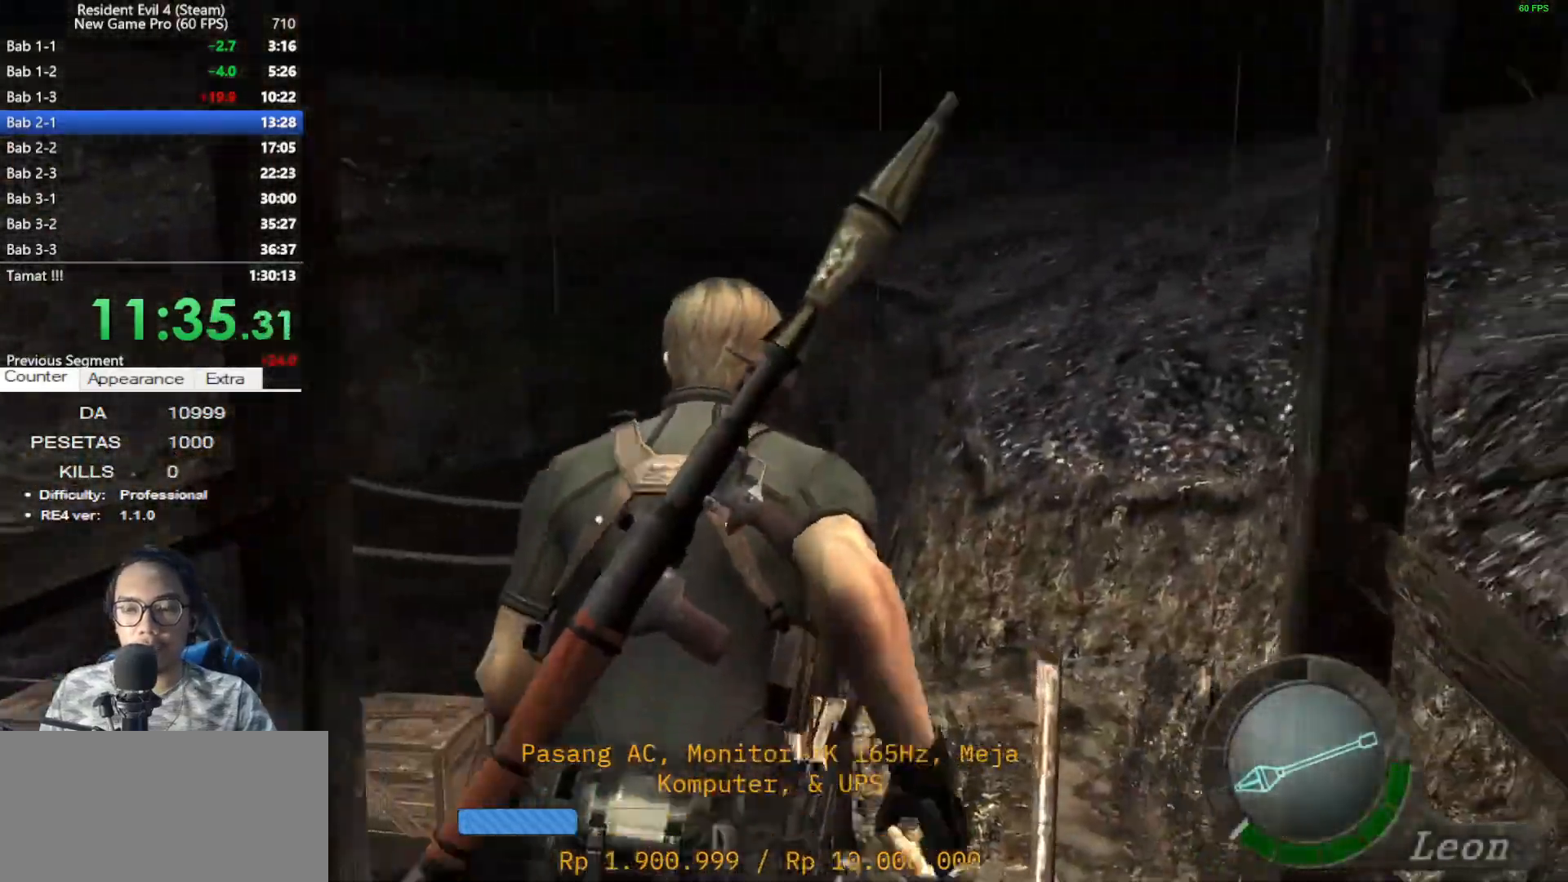
{"keys": ["e"], "mouse": [], "events": [[33, "e", "down"], [83, "e", "up"], [167, "e", "down"], [267, "e", "up"], [267, "w", "up"], [317, "e", "down"], [317, "shift", "up"], [450, "e", "up"], [500, "e", "down"]]}
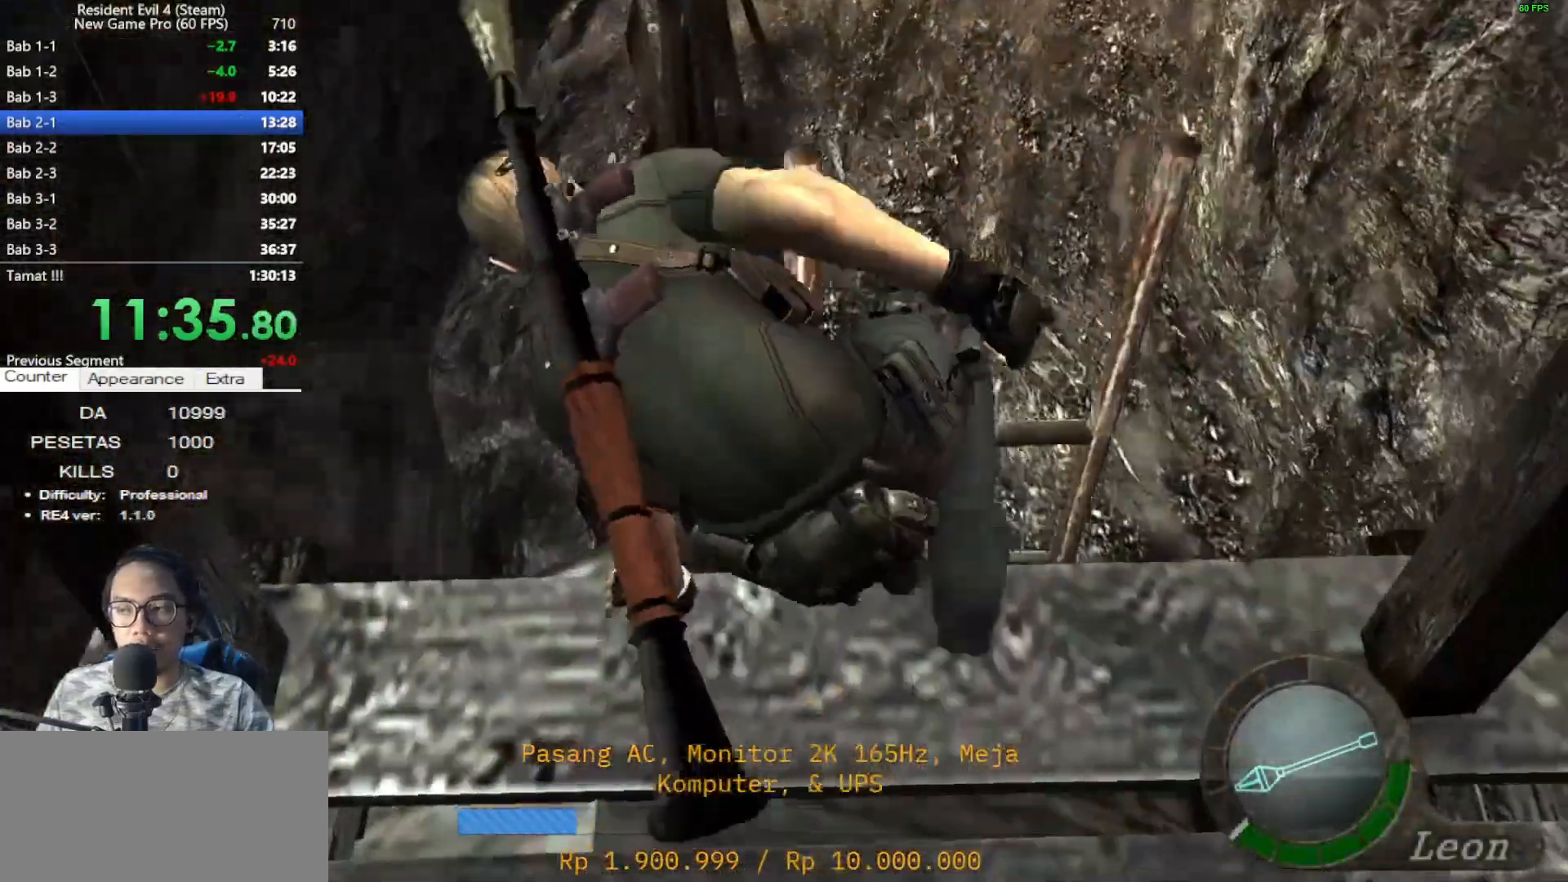
{"keys": ["e"], "mouse": [], "events": [[100, "e", "up"], [183, "e", "down"], [283, "e", "up"], [383, "e", "down"]]}
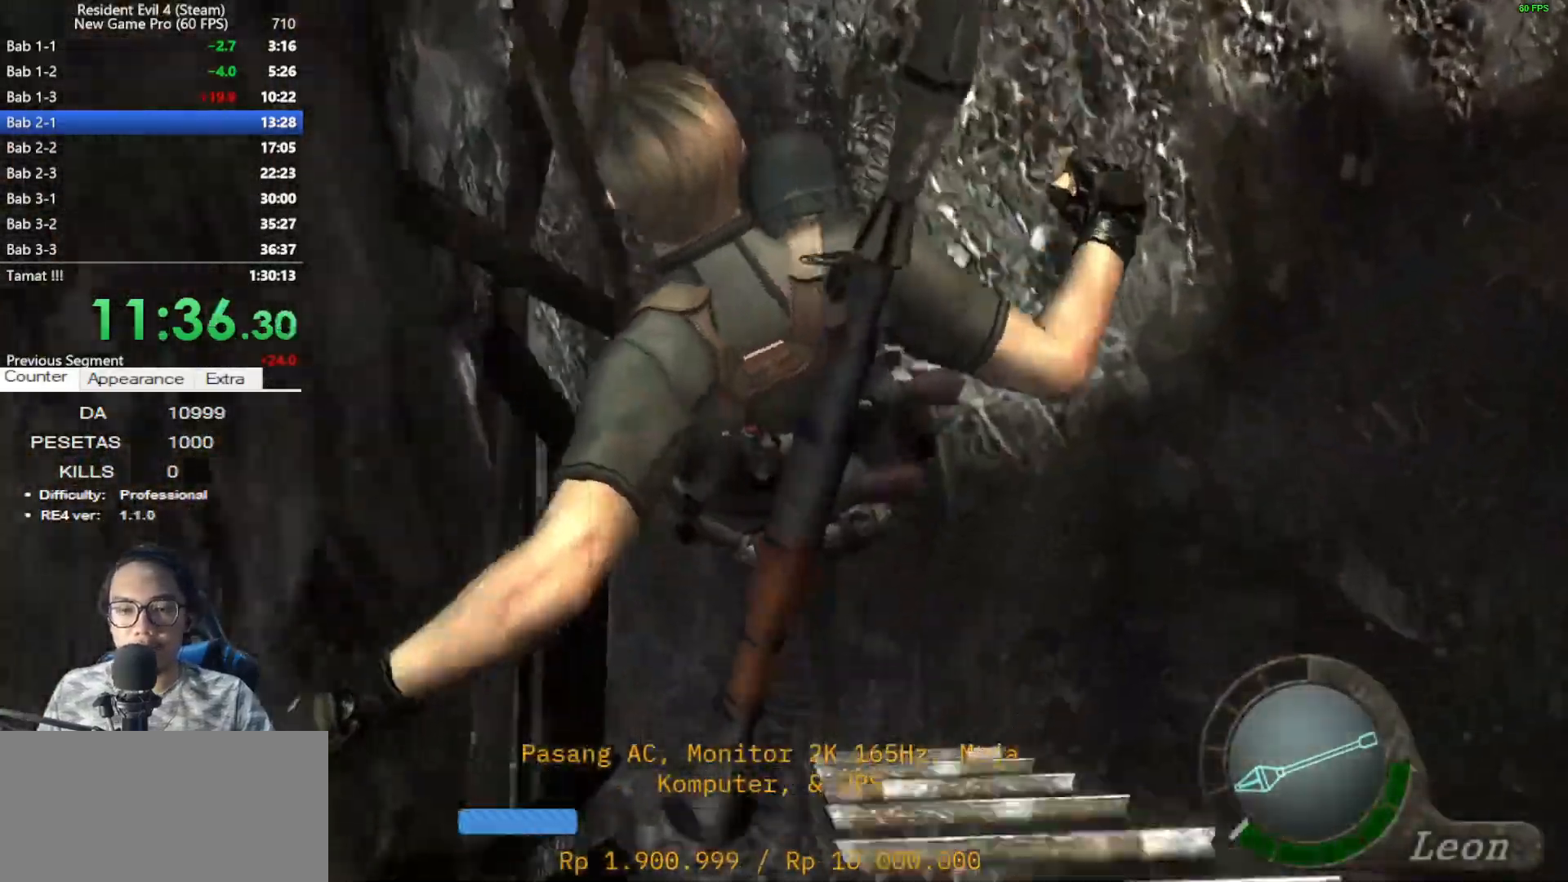
{"keys": ["shift", "w"], "mouse": [], "events": [[17, "e", "up"], [67, "shift", "down"], [67, "w", "down"]]}
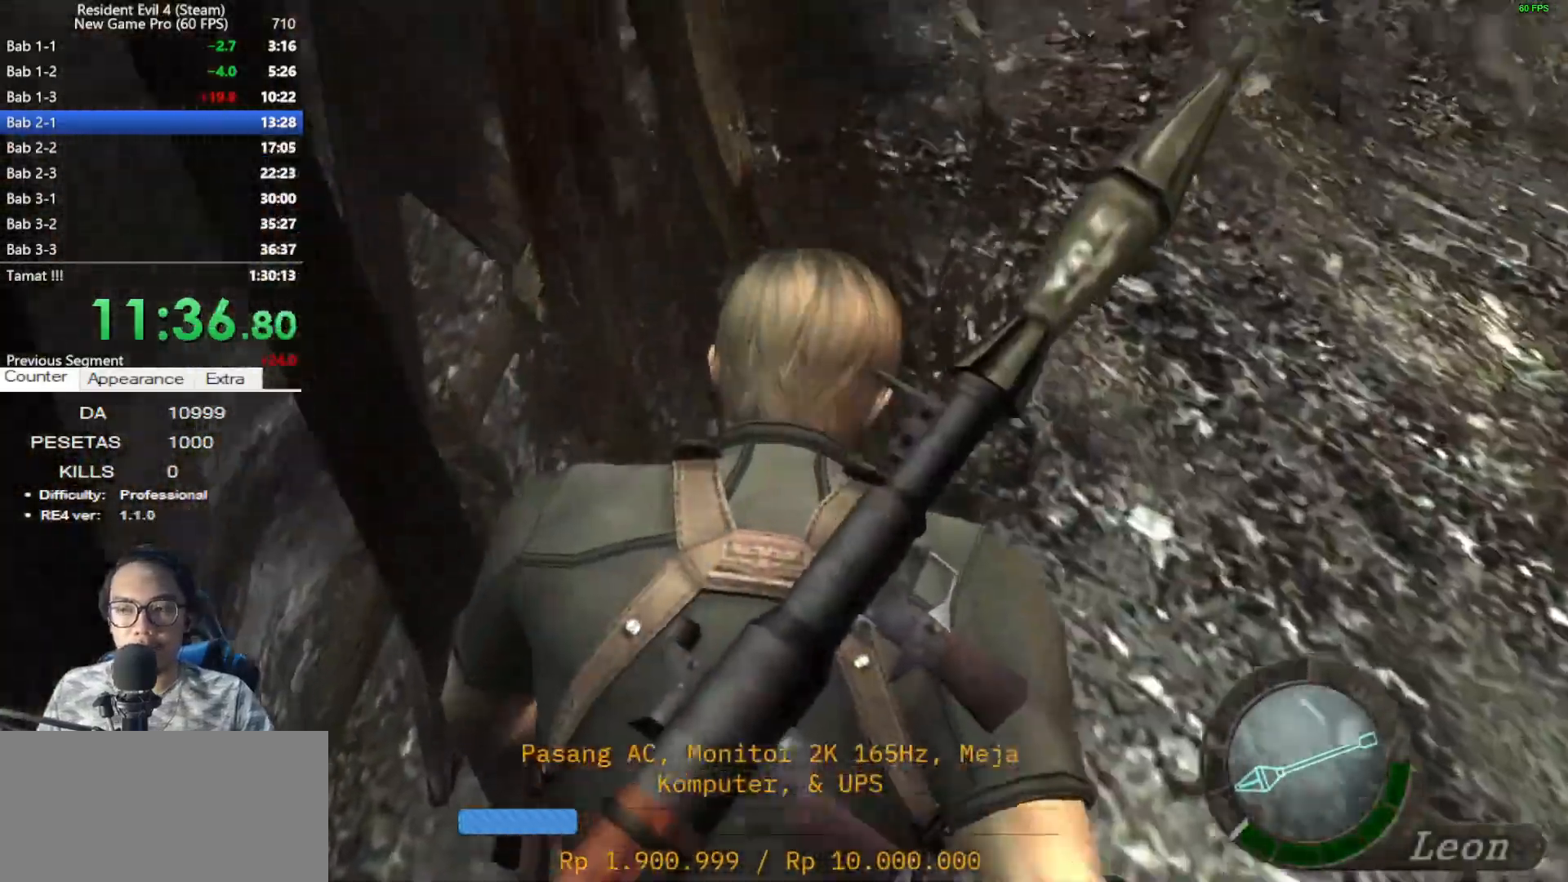
{"keys": ["shift", "w"], "mouse": [], "events": []}
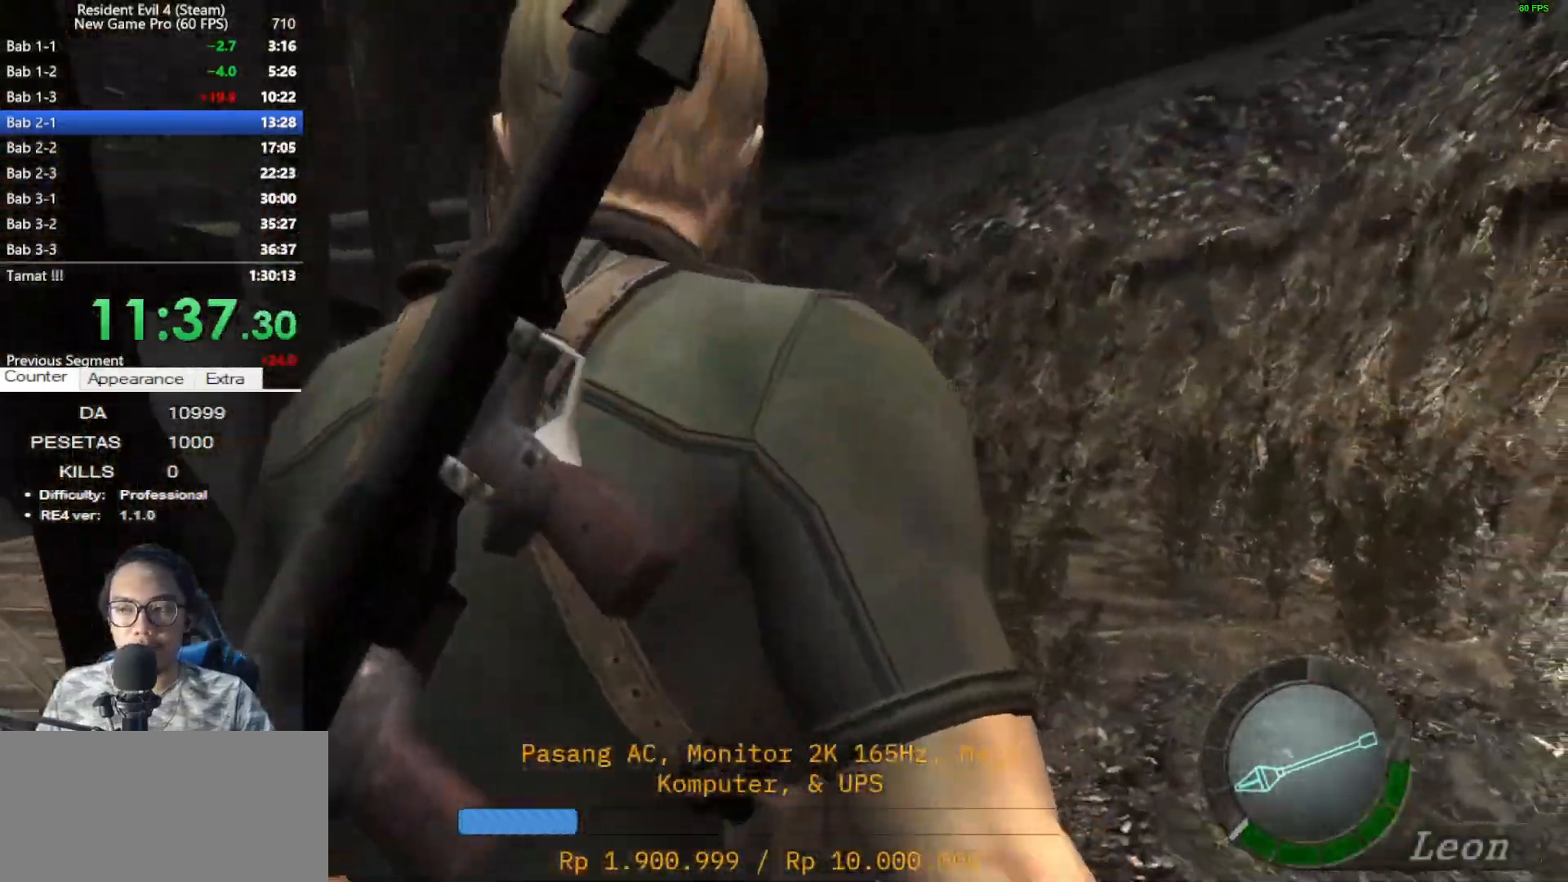
{"keys": ["shift", "w"], "mouse": [], "events": [[50, "d", "down"], [183, "d", "up"]]}
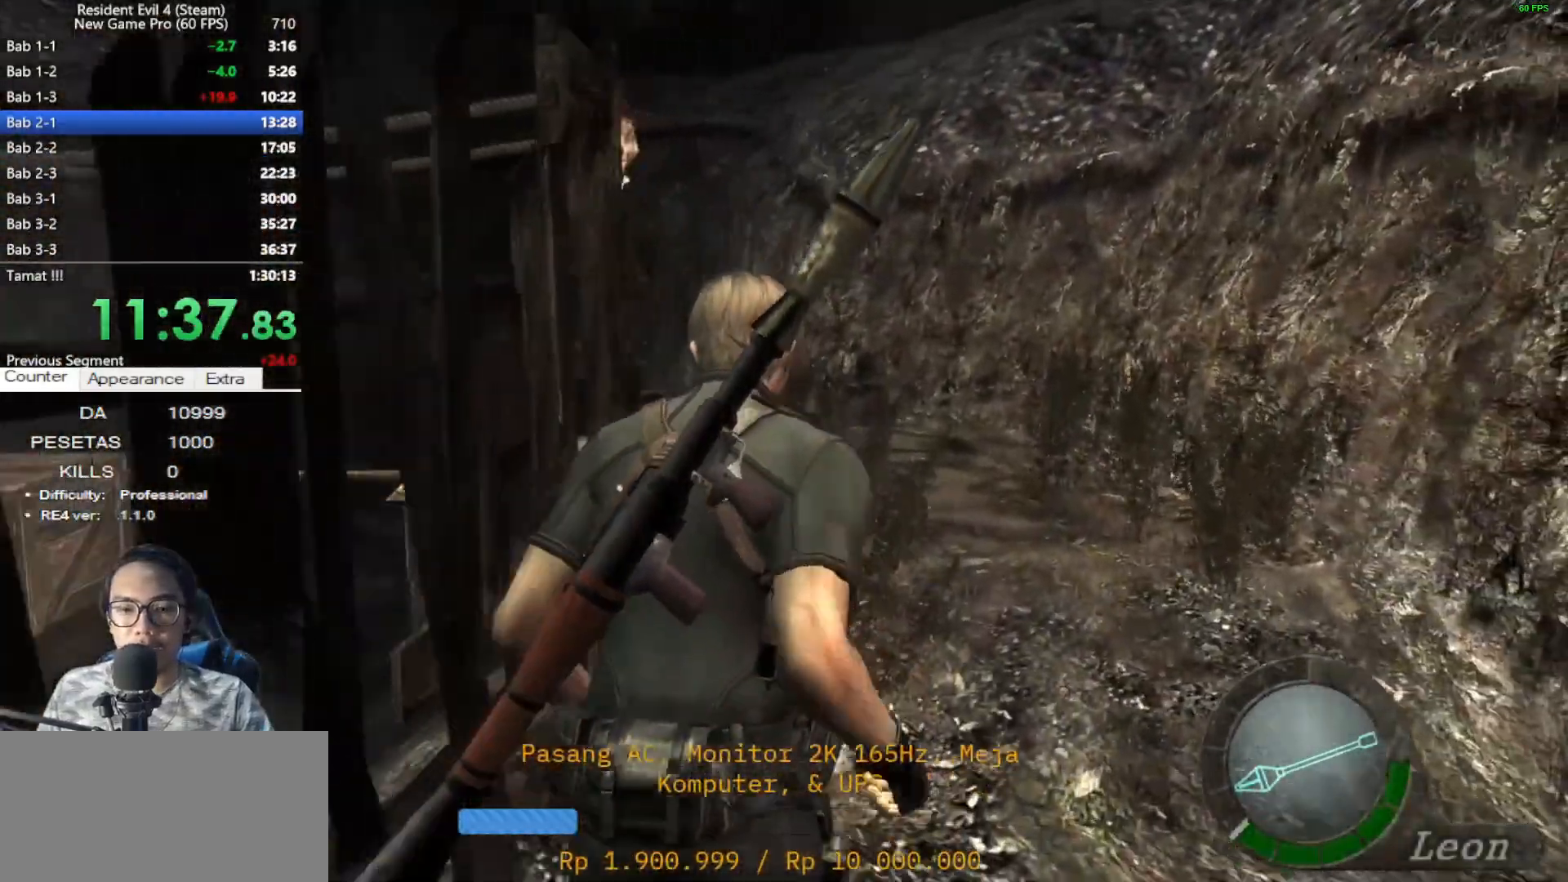
{"keys": ["shift", "w"], "mouse": [], "events": [[117, "a", "down"], [200, "a", "up"]]}
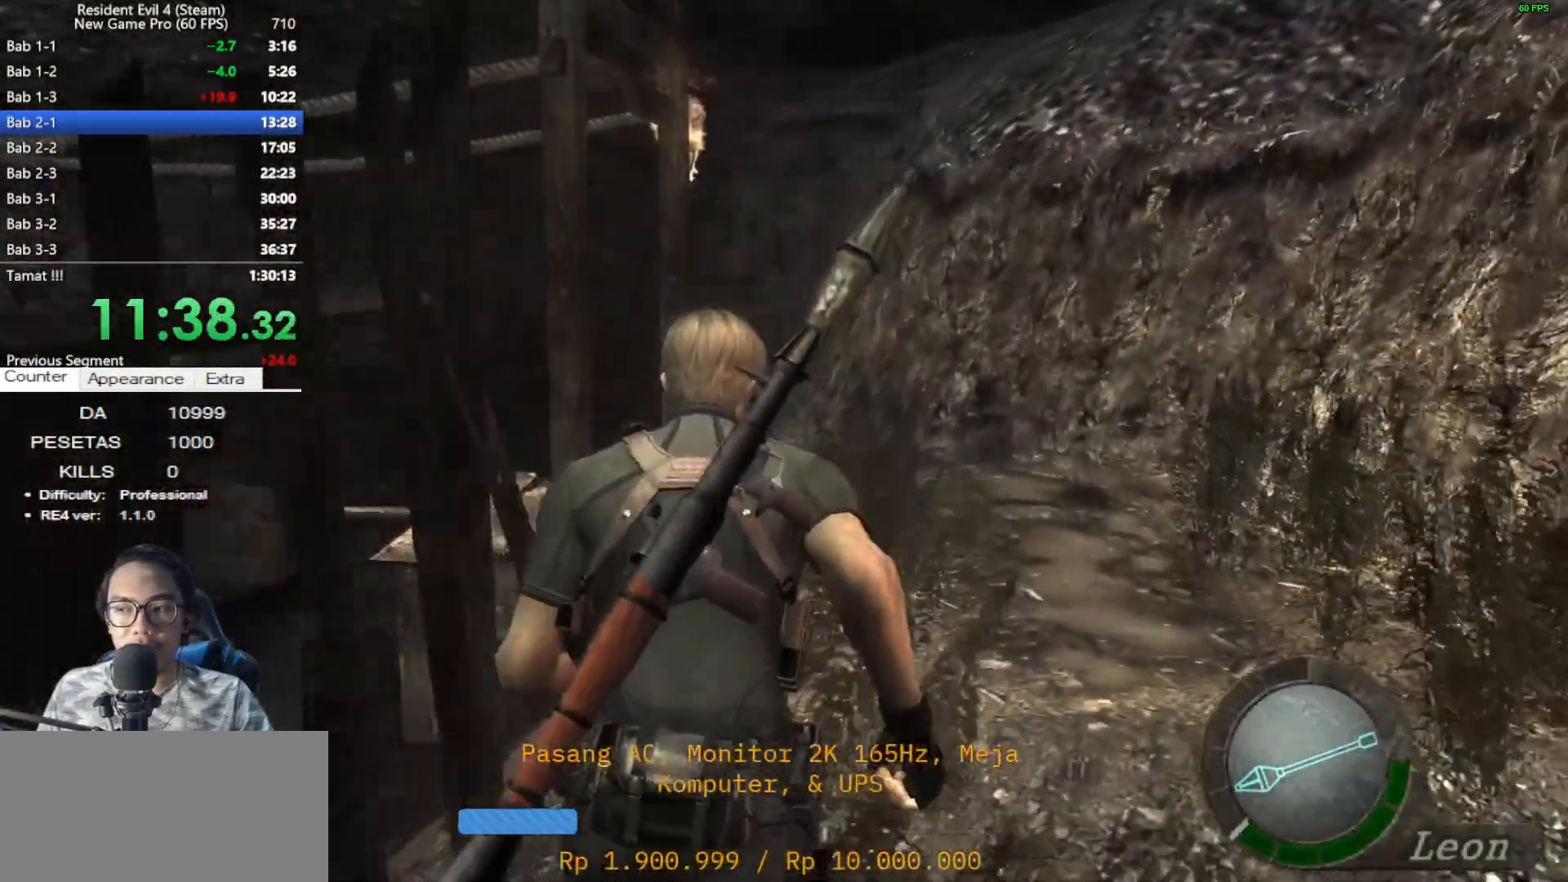
{"keys": ["shift", "w"], "mouse": [], "events": []}
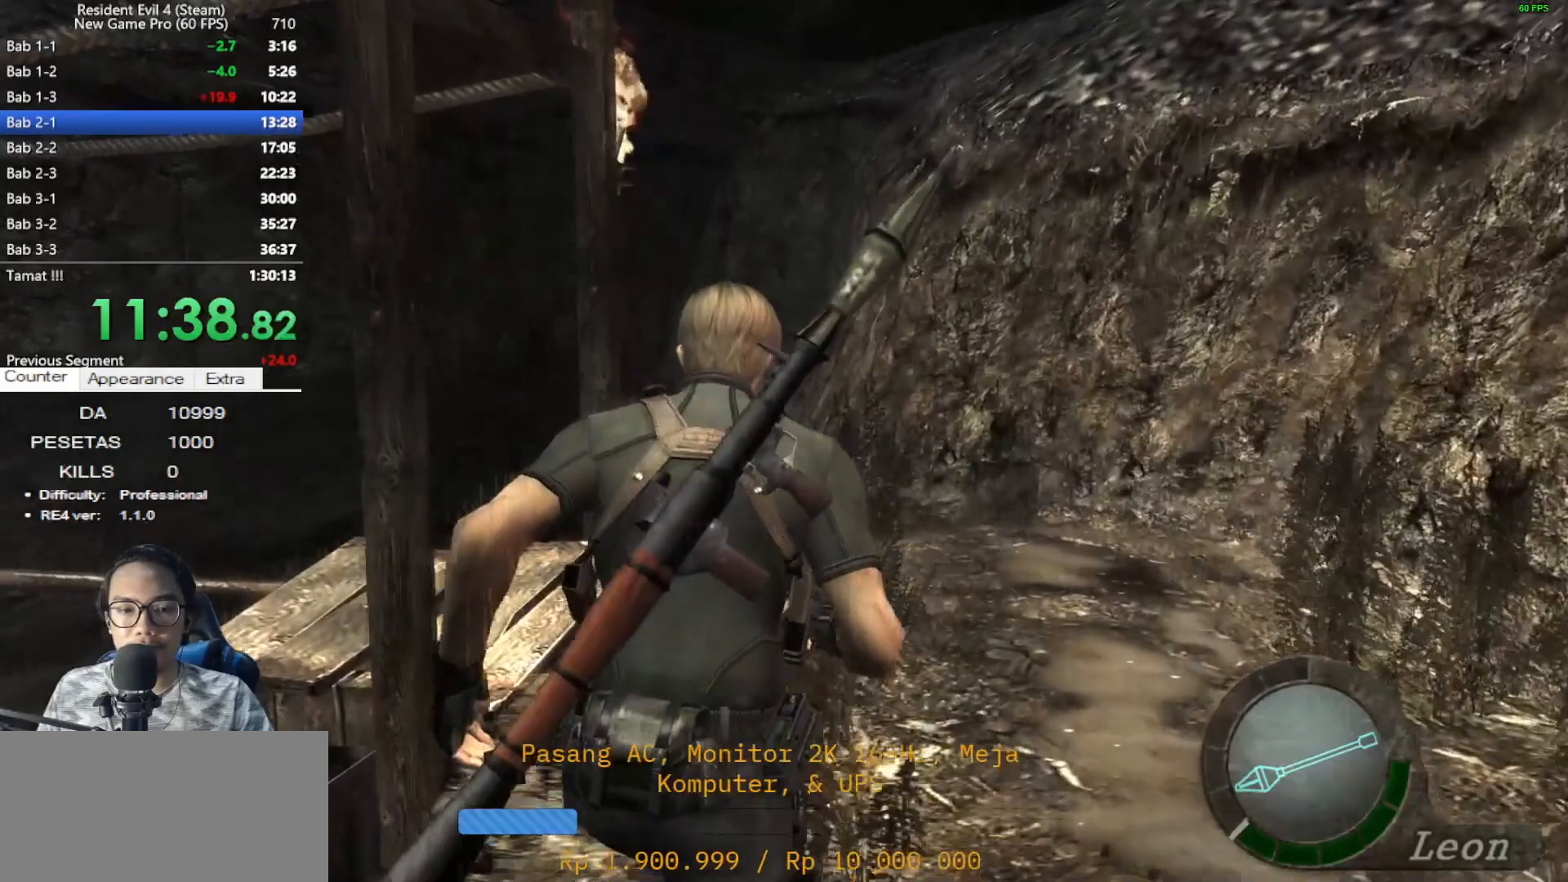
{"keys": ["a", "shift", "w"], "mouse": [], "events": [[50, "a", "down"], [183, "e", "down"], [233, "e", "up"], [383, "e", "down"], [467, "e", "up"]]}
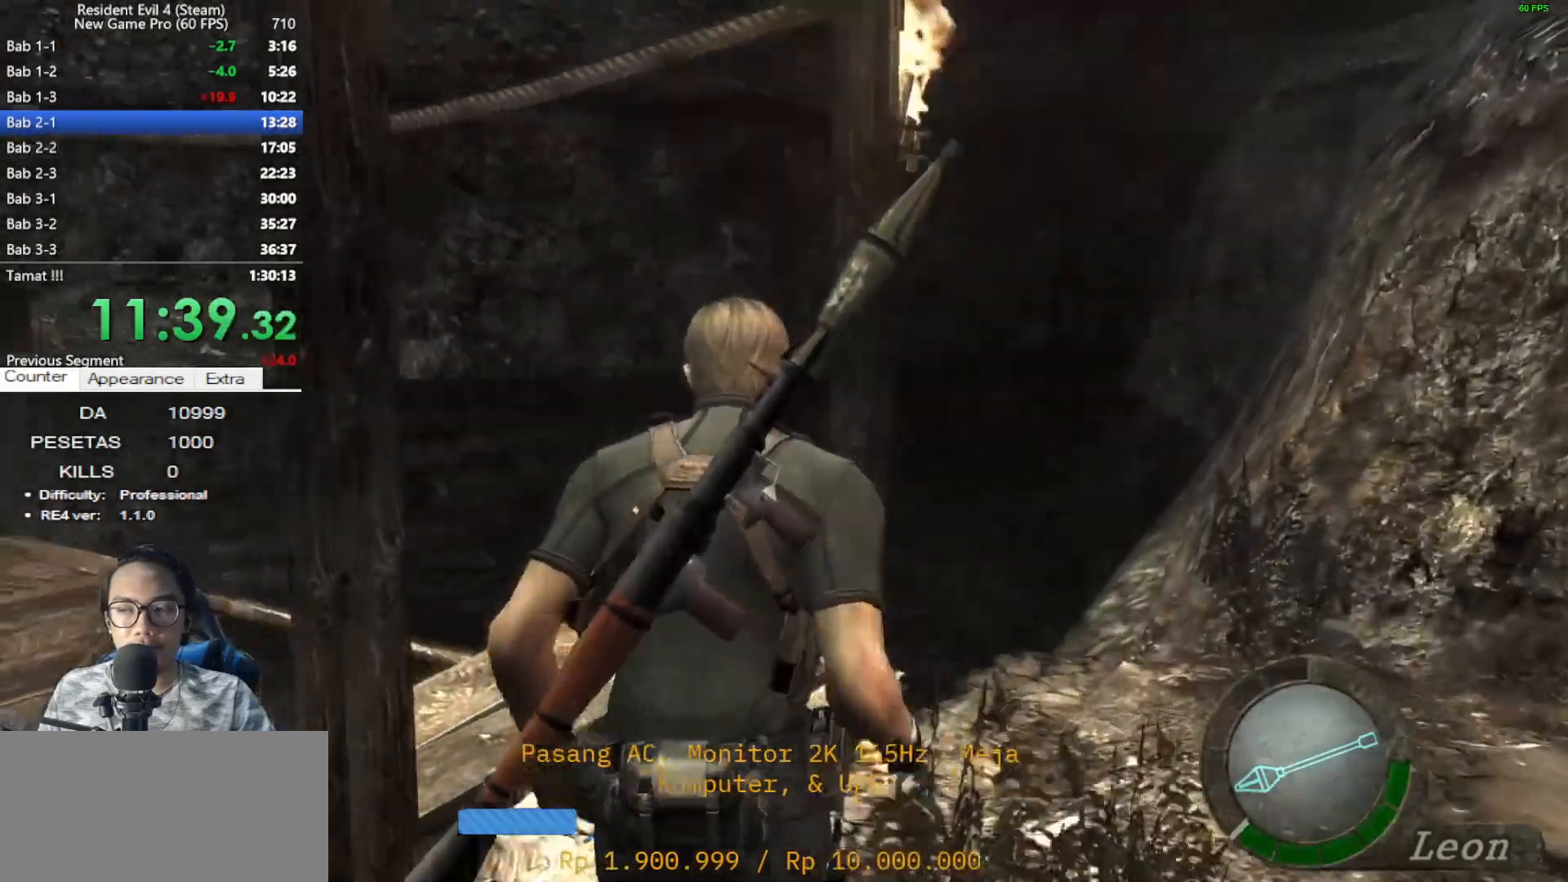
{"keys": ["a", "shift", "w"], "mouse": [], "events": [[17, "e", "down"], [117, "e", "up"], [200, "e", "down"], [300, "e", "up"], [400, "e", "down"], [483, "e", "up"]]}
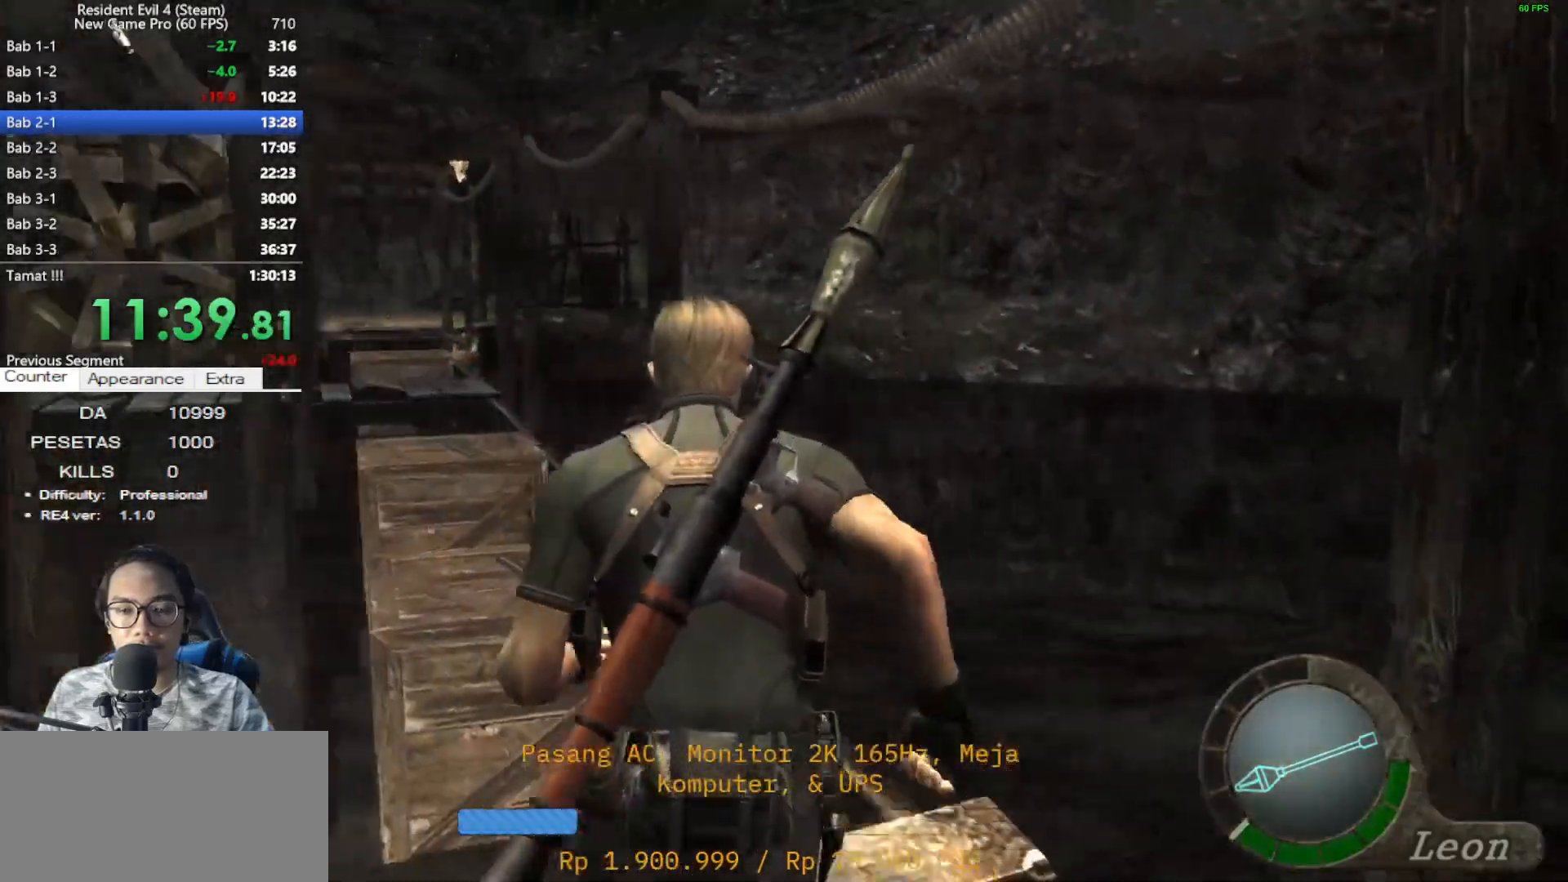
{"keys": [], "mouse": [], "events": [[83, "a", "up"], [83, "e", "down"], [167, "e", "up"], [267, "e", "down"], [317, "e", "up"], [317, "shift", "up"], [317, "w", "up"], [400, "e", "down"], [450, "e", "up"]]}
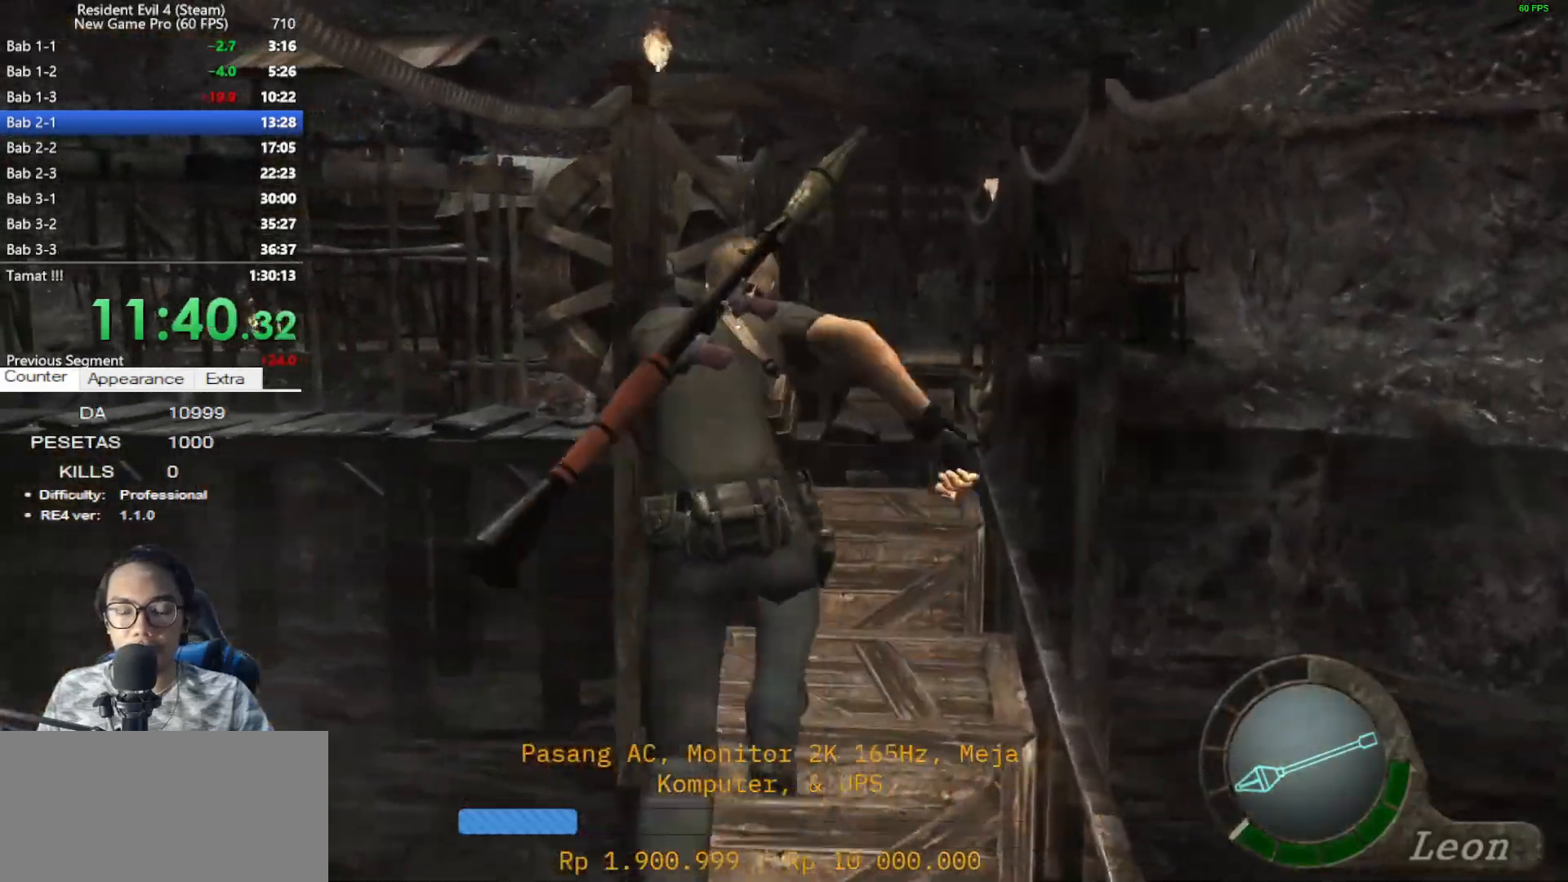
{"keys": ["e"], "mouse": [], "events": [[50, "e", "down"], [100, "e", "up"], [183, "e", "down"], [283, "e", "up"], [333, "e", "down"], [417, "e", "up"], [467, "e", "down"]]}
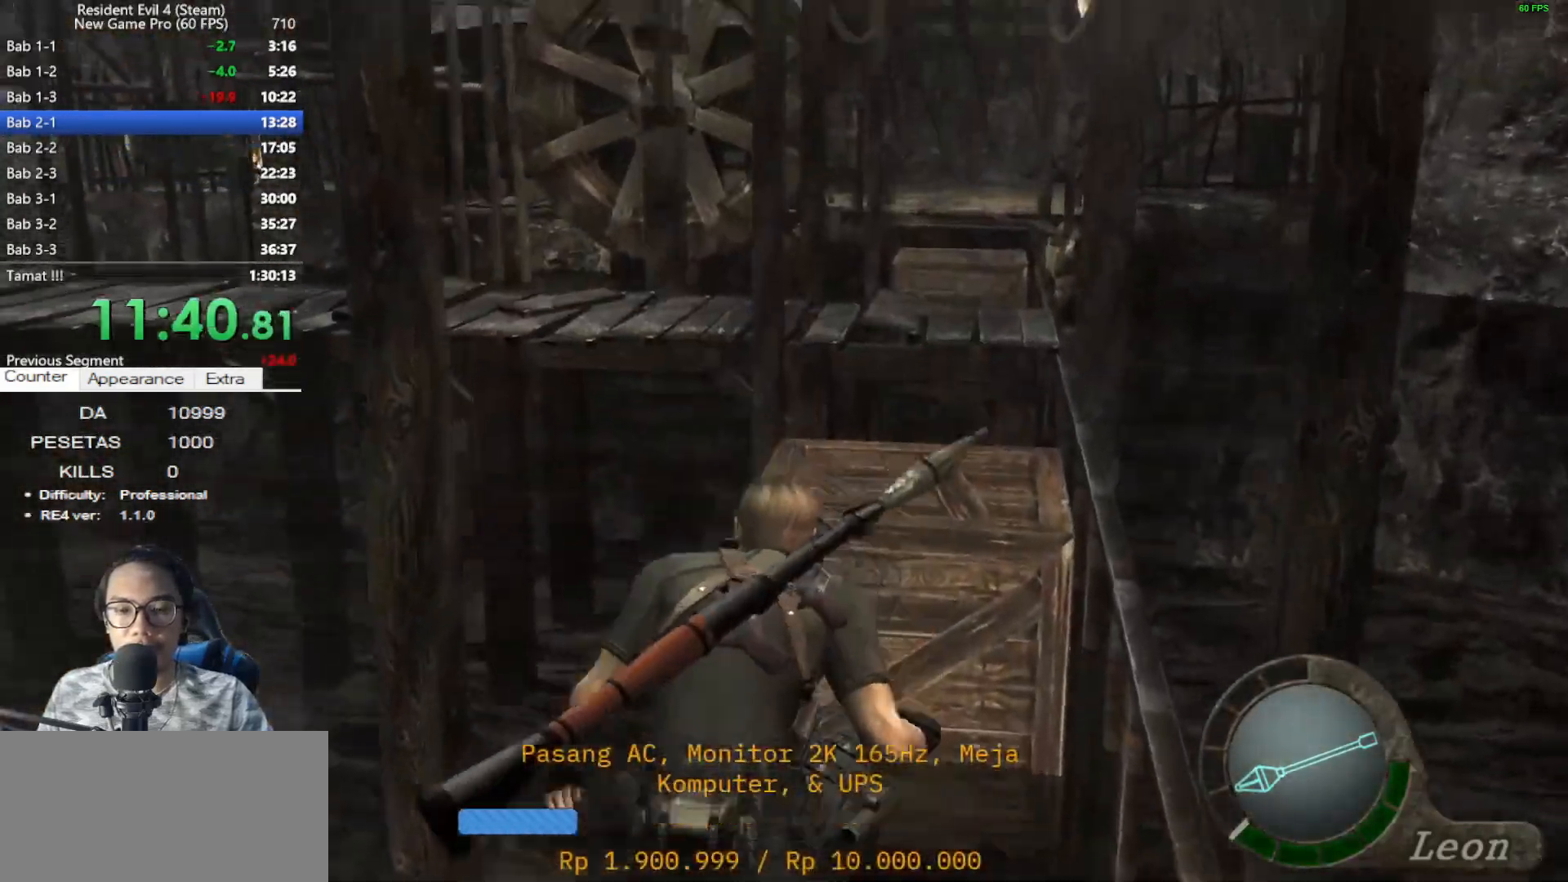
{"keys": ["e"], "mouse": [], "events": [[67, "e", "up"], [167, "e", "down"], [200, "e", "up"], [300, "e", "down"], [350, "e", "up"], [433, "e", "down"]]}
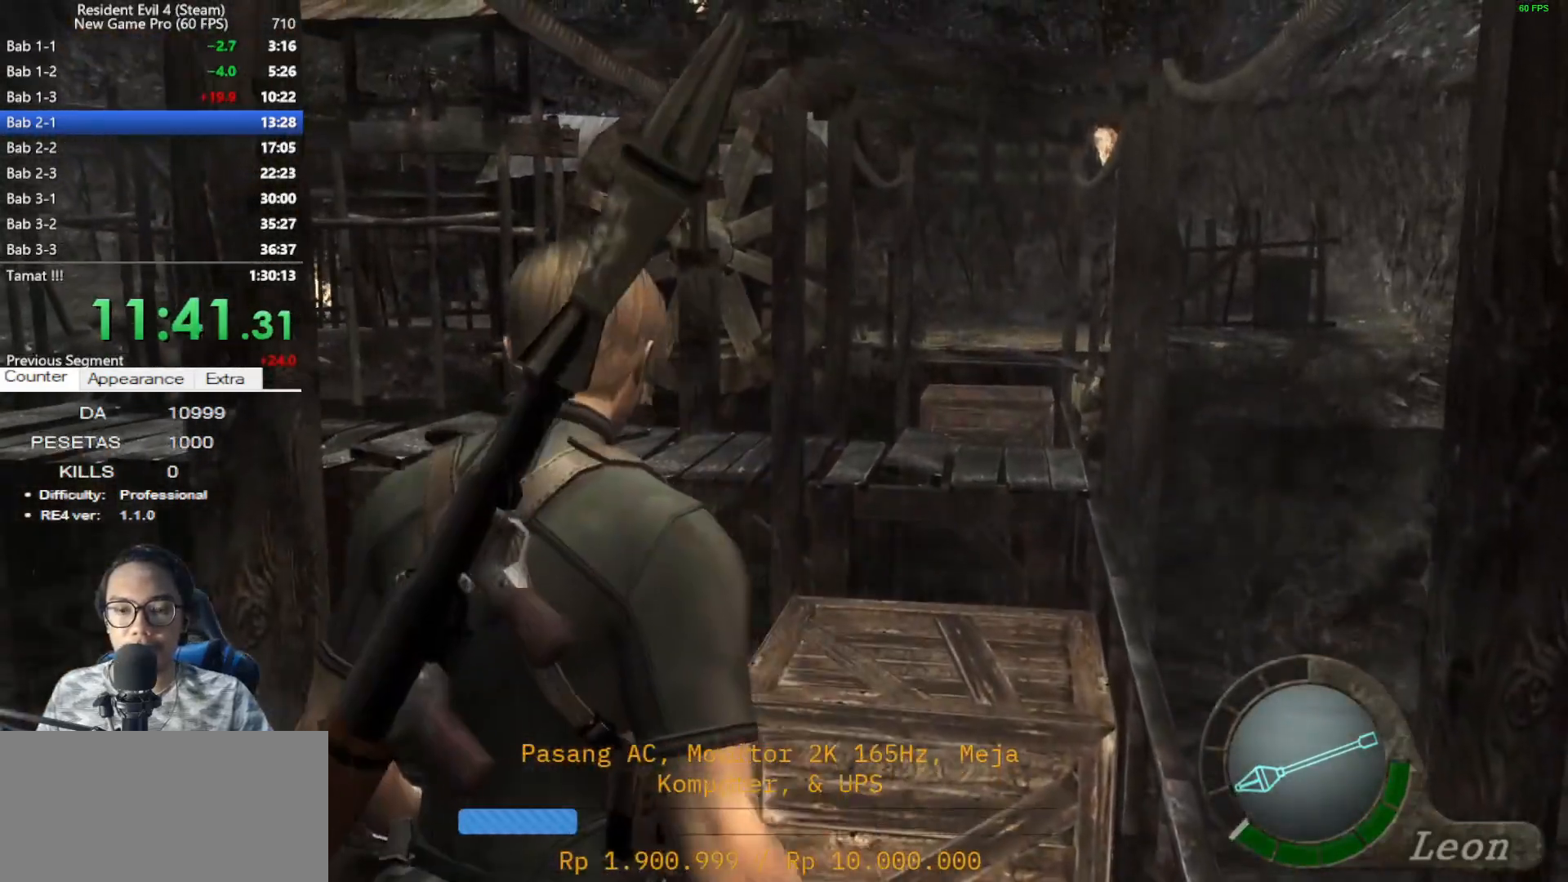
{"keys": [], "mouse": [], "events": [[33, "e", "up"], [83, "e", "down"], [167, "e", "up"], [217, "e", "down"], [317, "e", "up"], [400, "e", "down"], [450, "e", "up"]]}
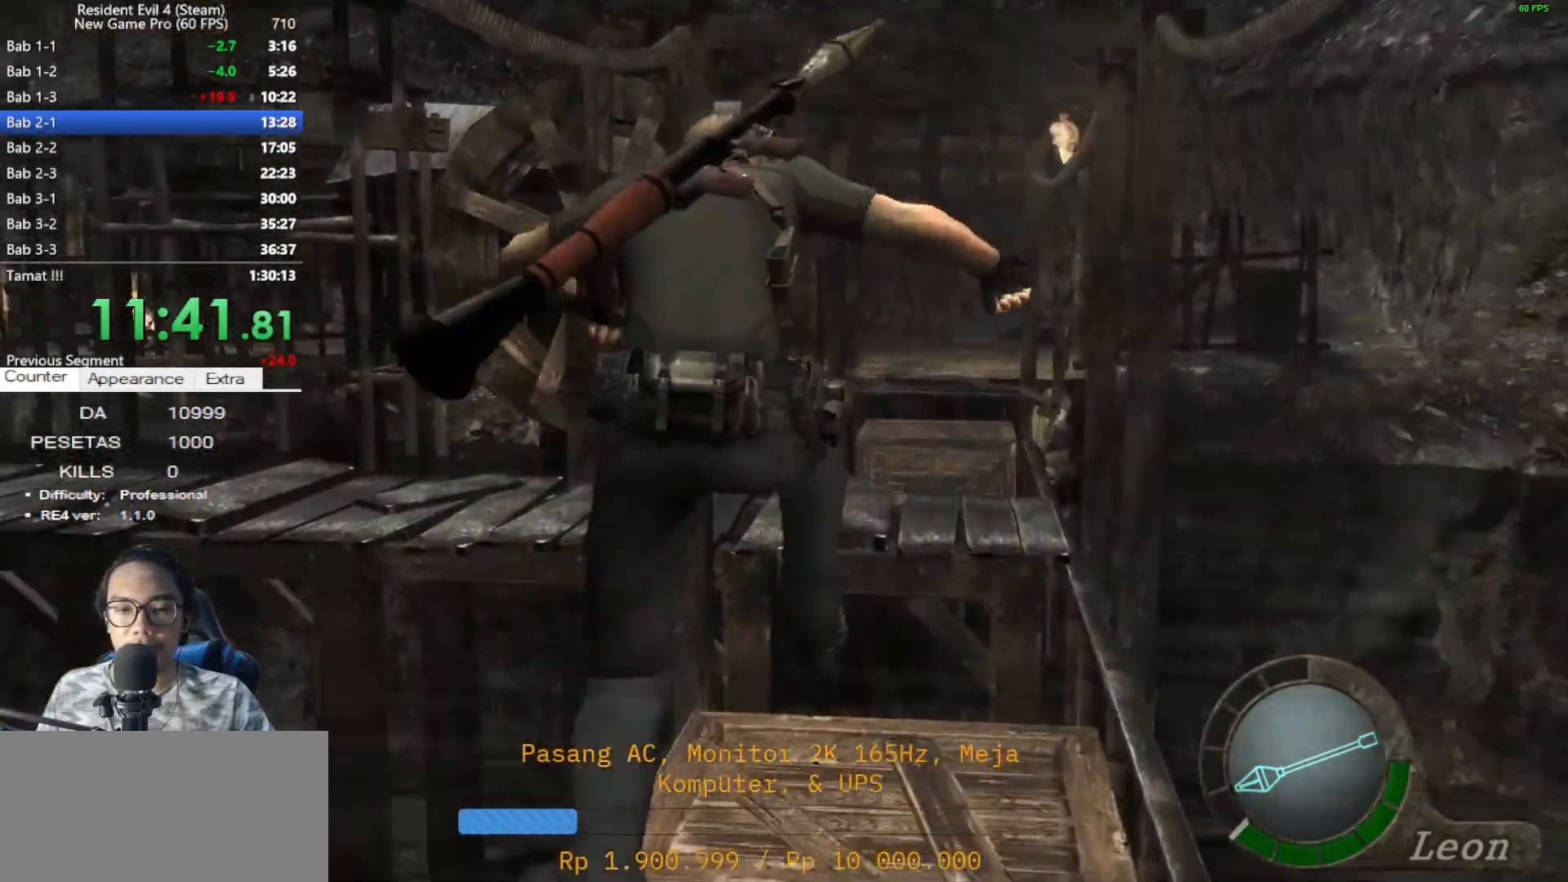
{"keys": [], "mouse": [], "events": [[50, "e", "down"], [133, "e", "up"], [233, "e", "down"], [333, "e", "up"], [383, "e", "down"], [467, "e", "up"]]}
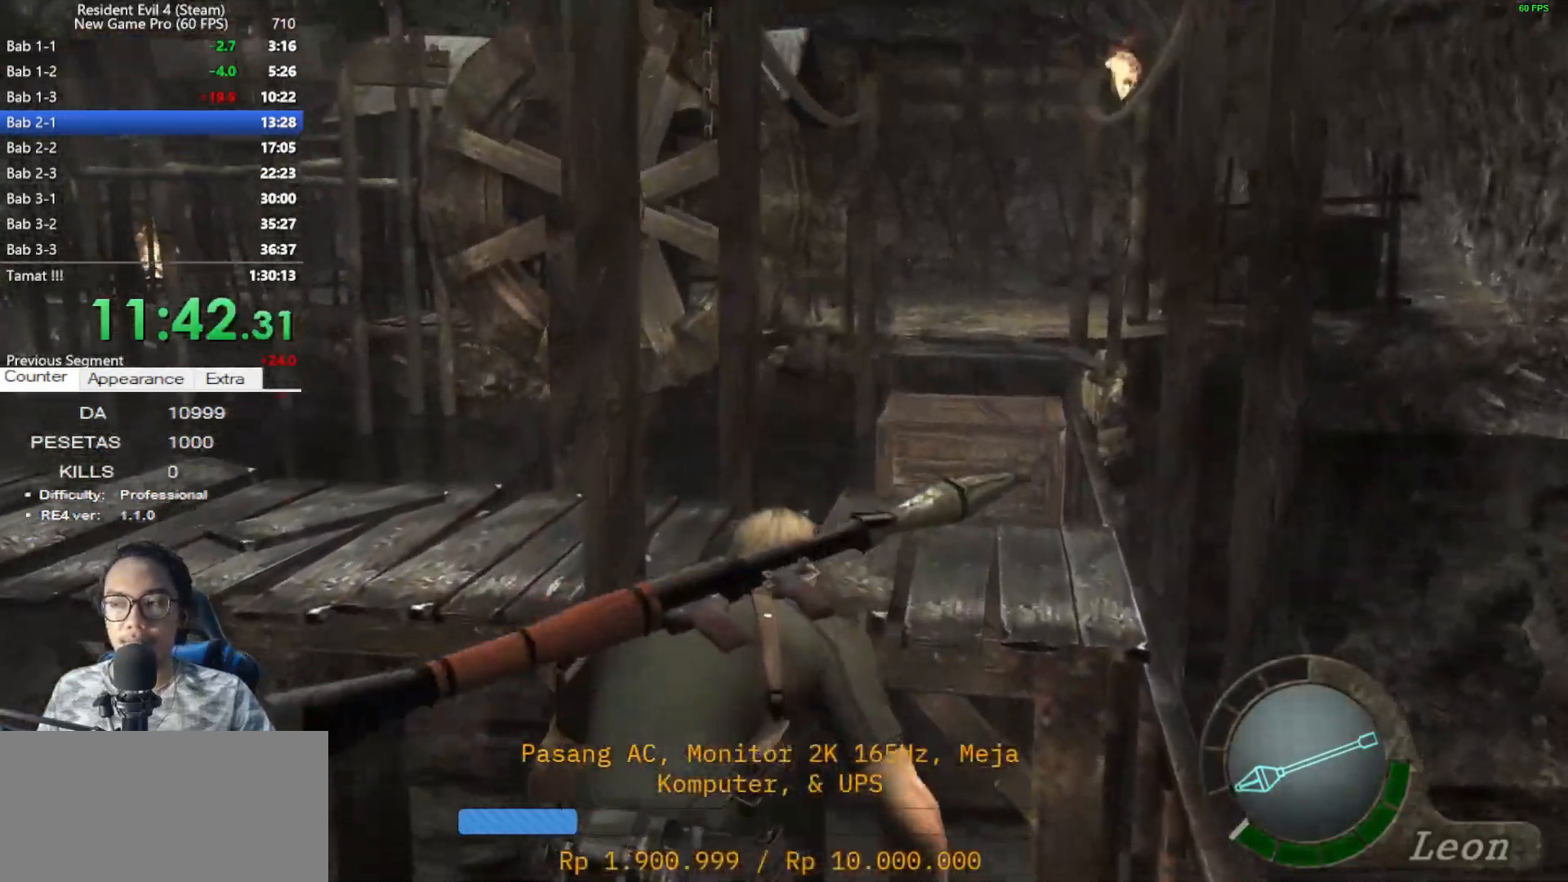
{"keys": [], "mouse": [], "events": [[17, "e", "down"], [117, "e", "up"], [200, "e", "down"], [250, "e", "up"], [350, "e", "down"], [433, "e", "up"]]}